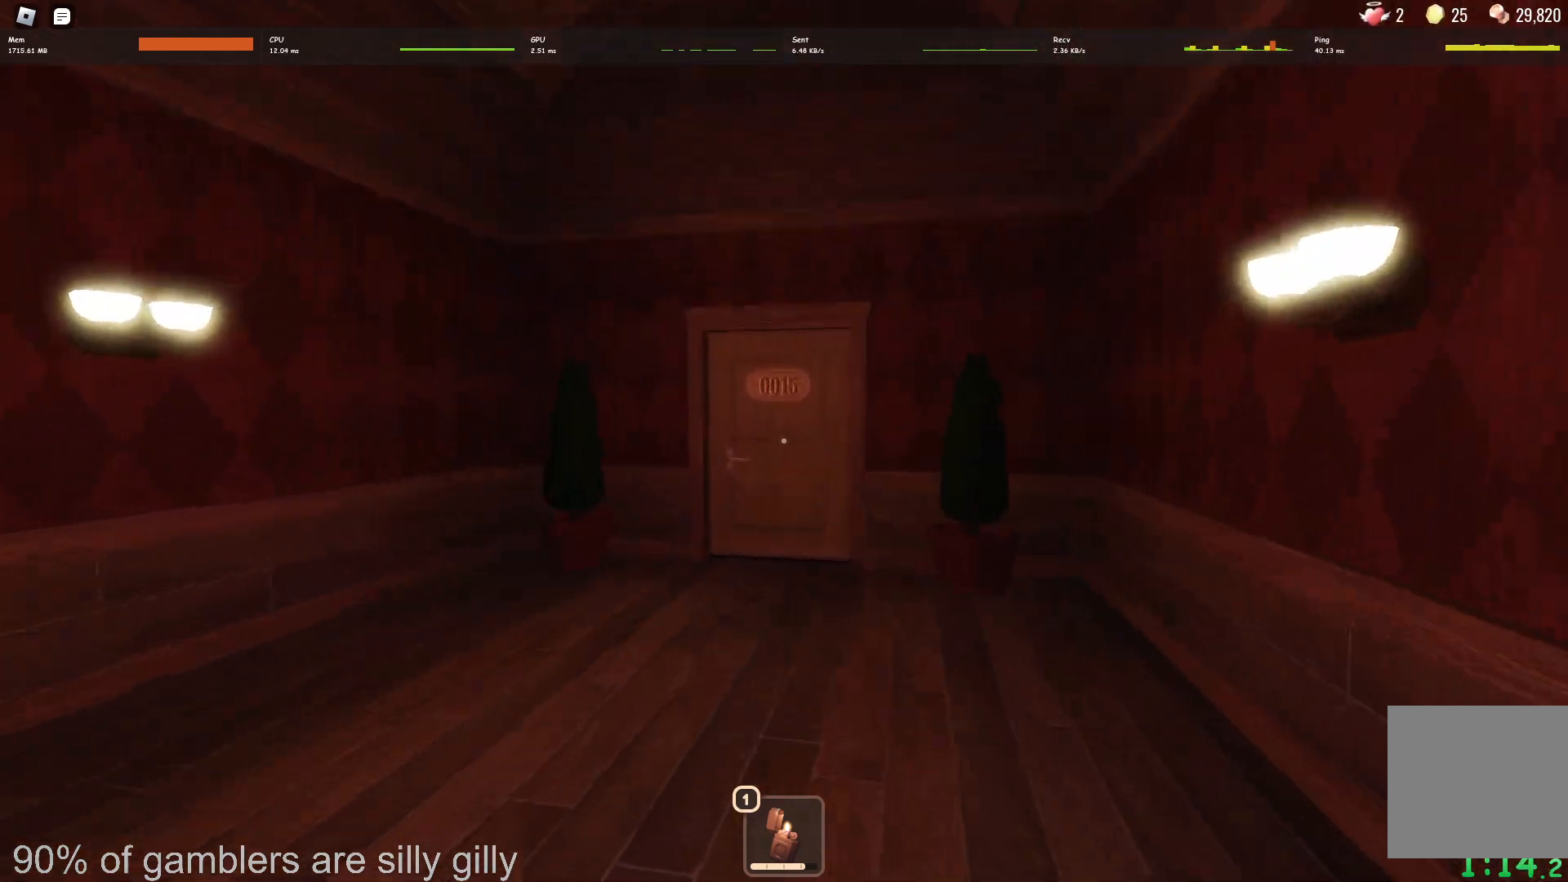
Gameplay with keyboard; each line is a JSON object with the keys held at the frame after it. "events" lists presses ("down") and releases ("up") of "a", "ctrl", "d", "e", "q", "s", "shift", "space" and "w" between this image and that frame as [ms after this image, input, new state], when the widget could be followed in between. No other keys are recorded. Mouse input is not recorded.
{"keys": ["w"], "events": []}
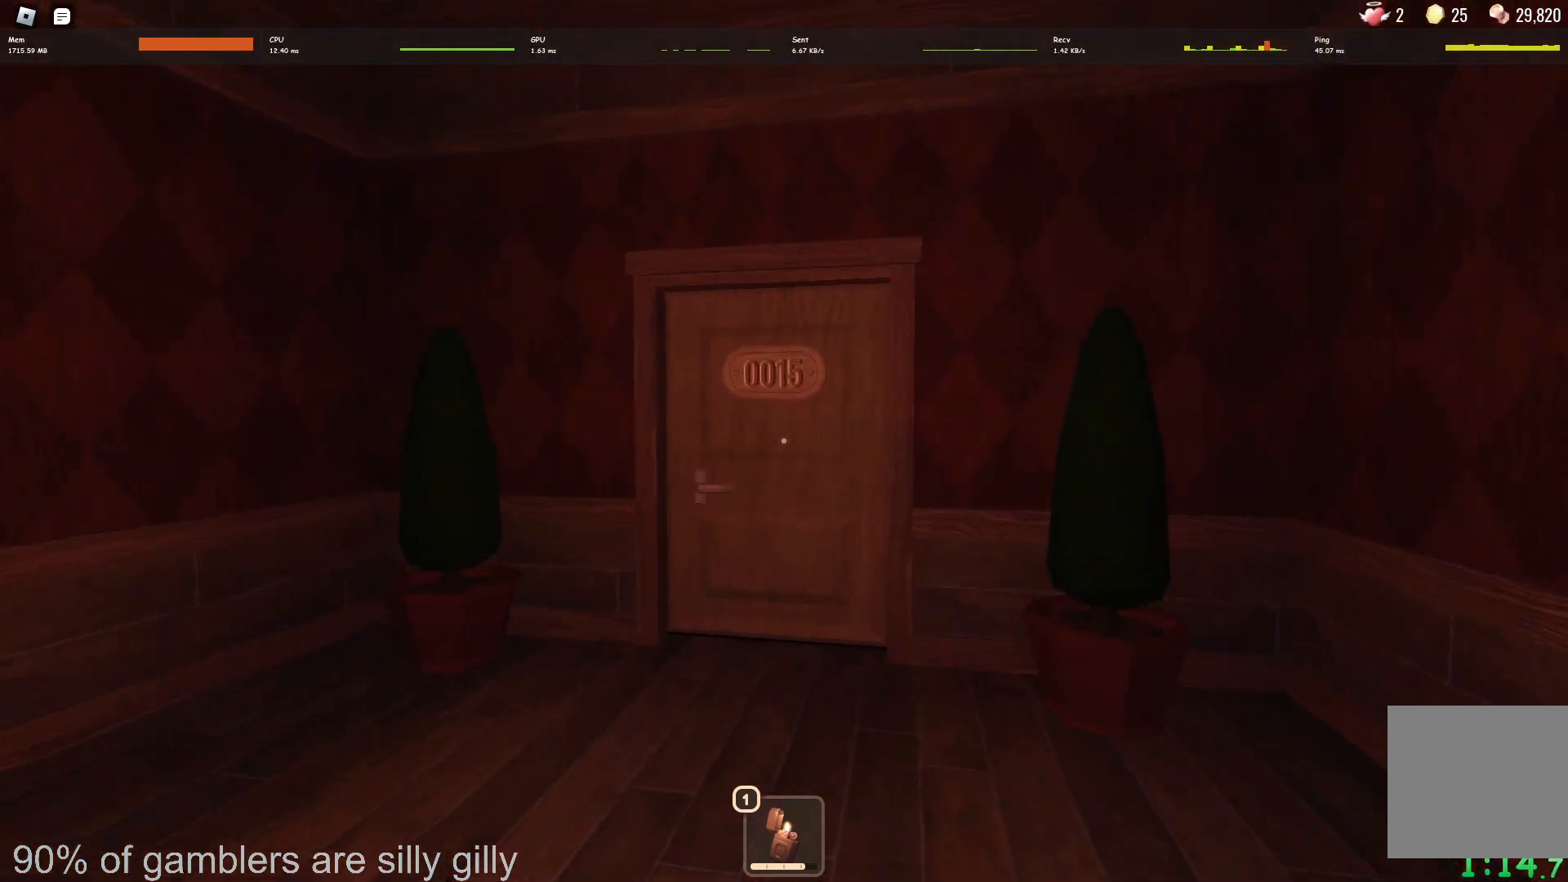
{"keys": ["w"], "events": []}
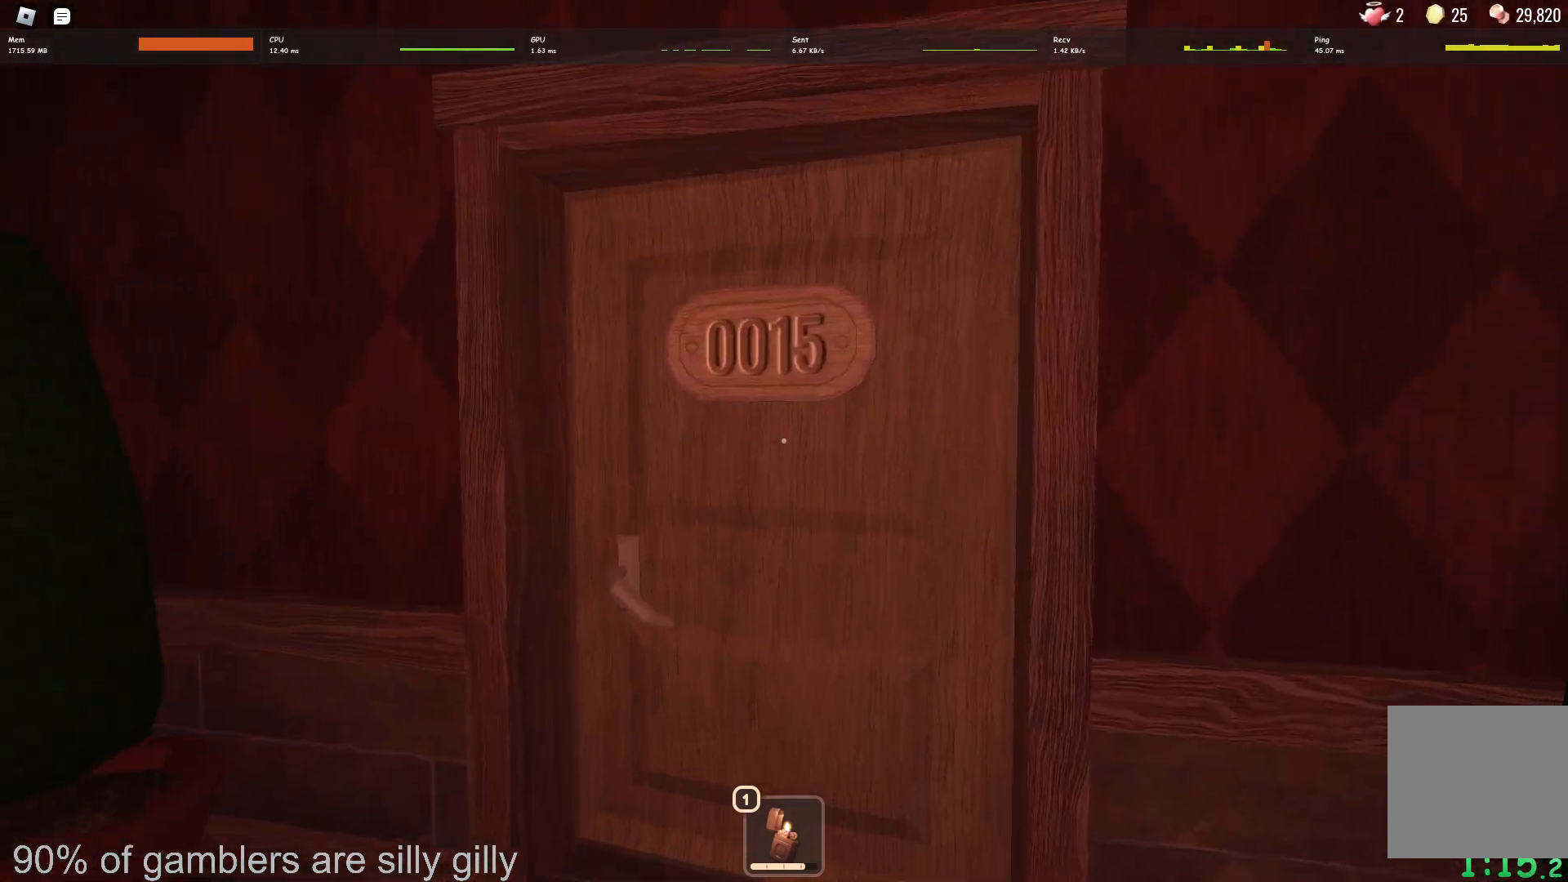
{"keys": ["w"], "events": []}
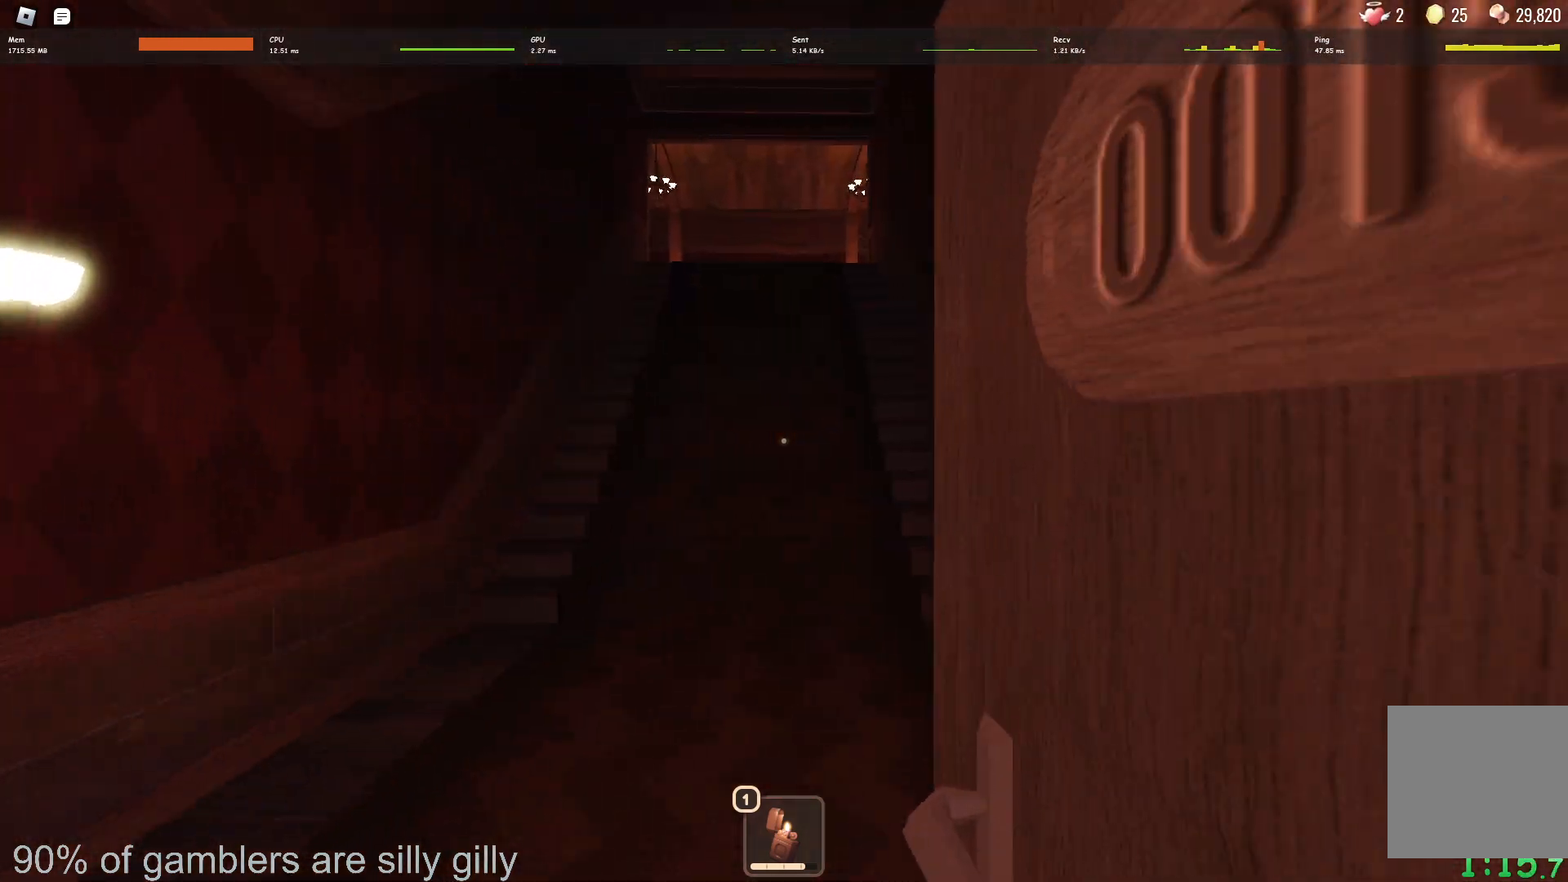
{"keys": ["w"], "events": []}
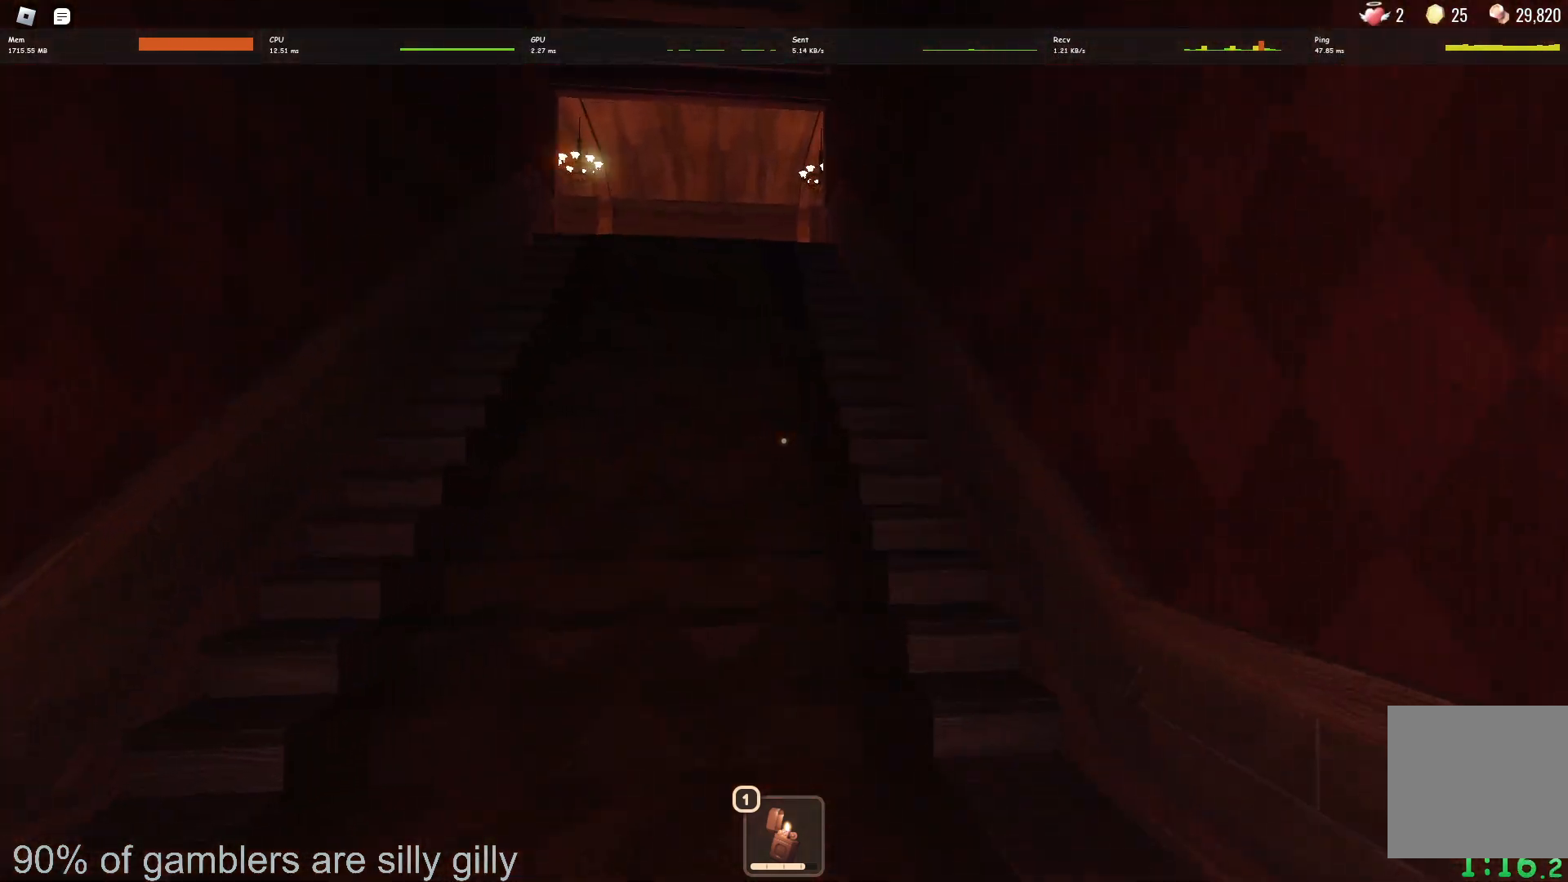
{"keys": ["w"], "events": []}
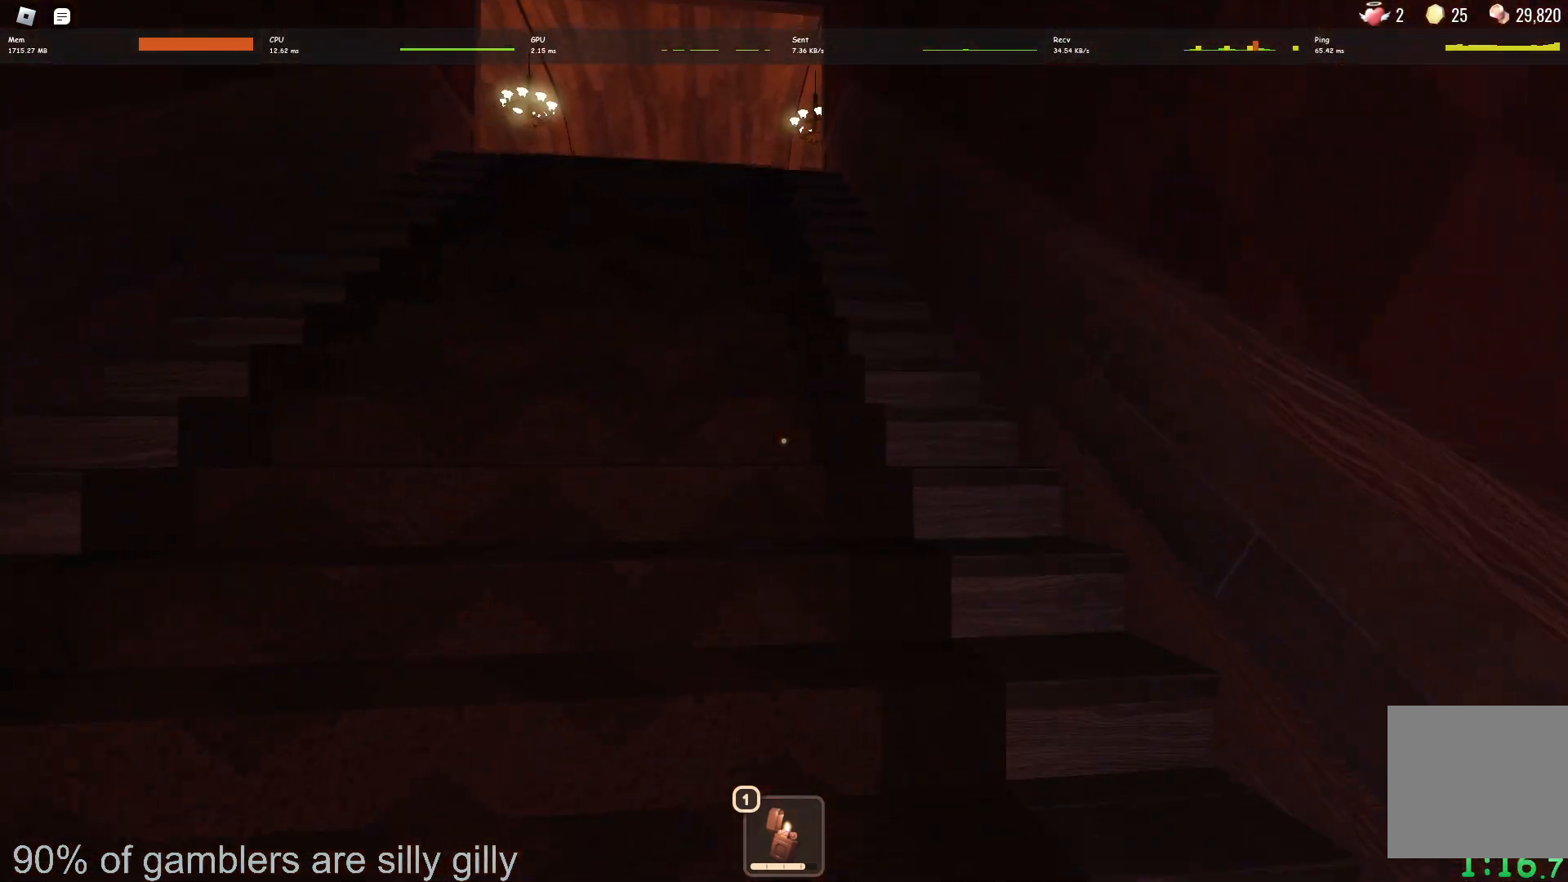
{"keys": ["w"], "events": []}
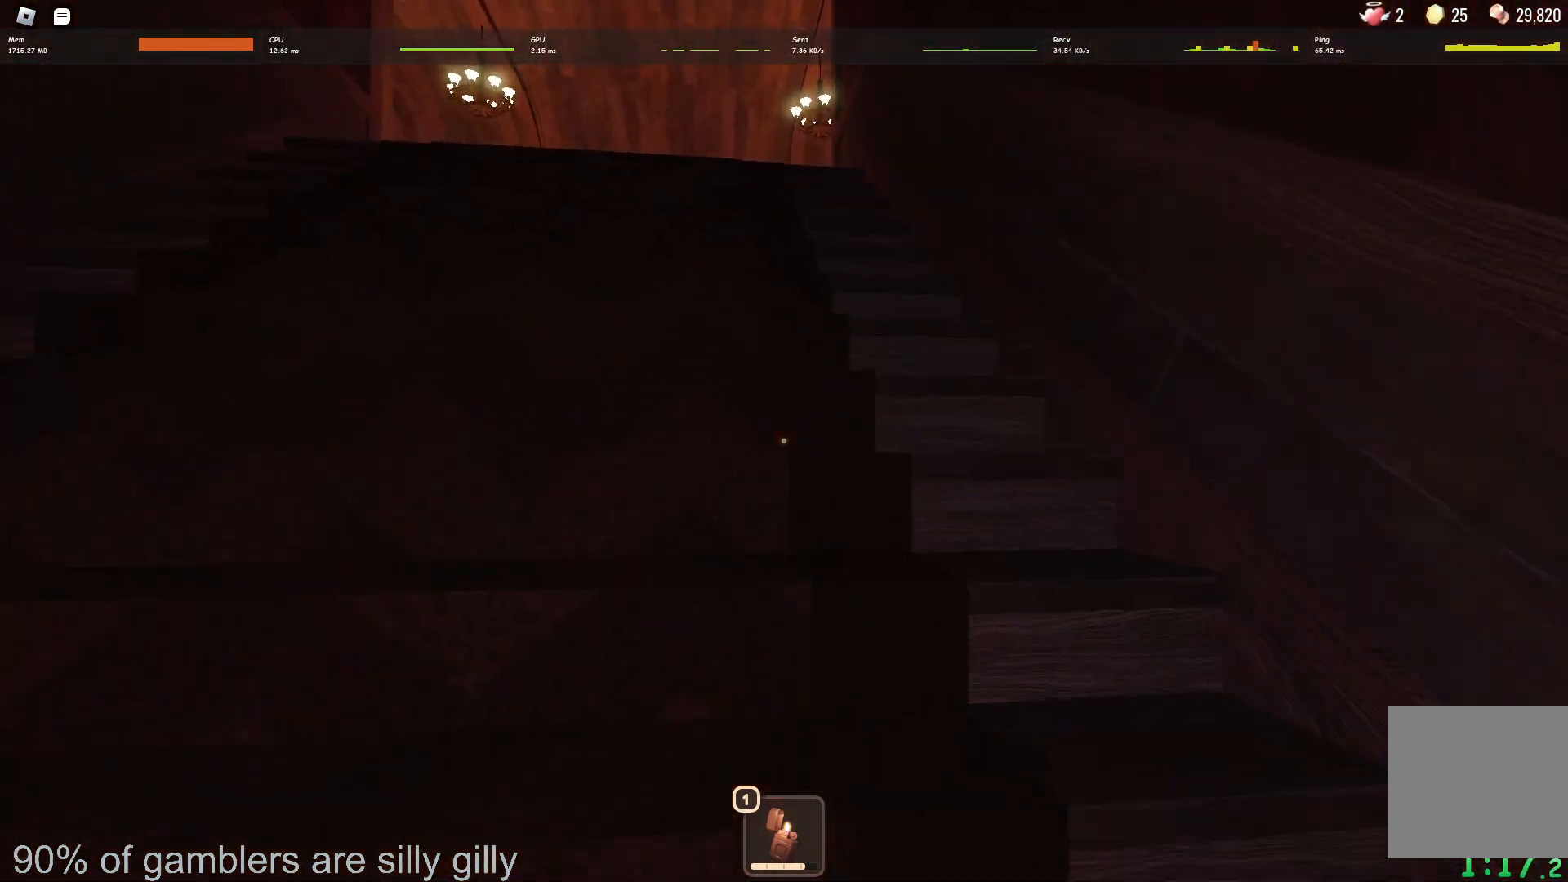
{"keys": ["w"], "events": []}
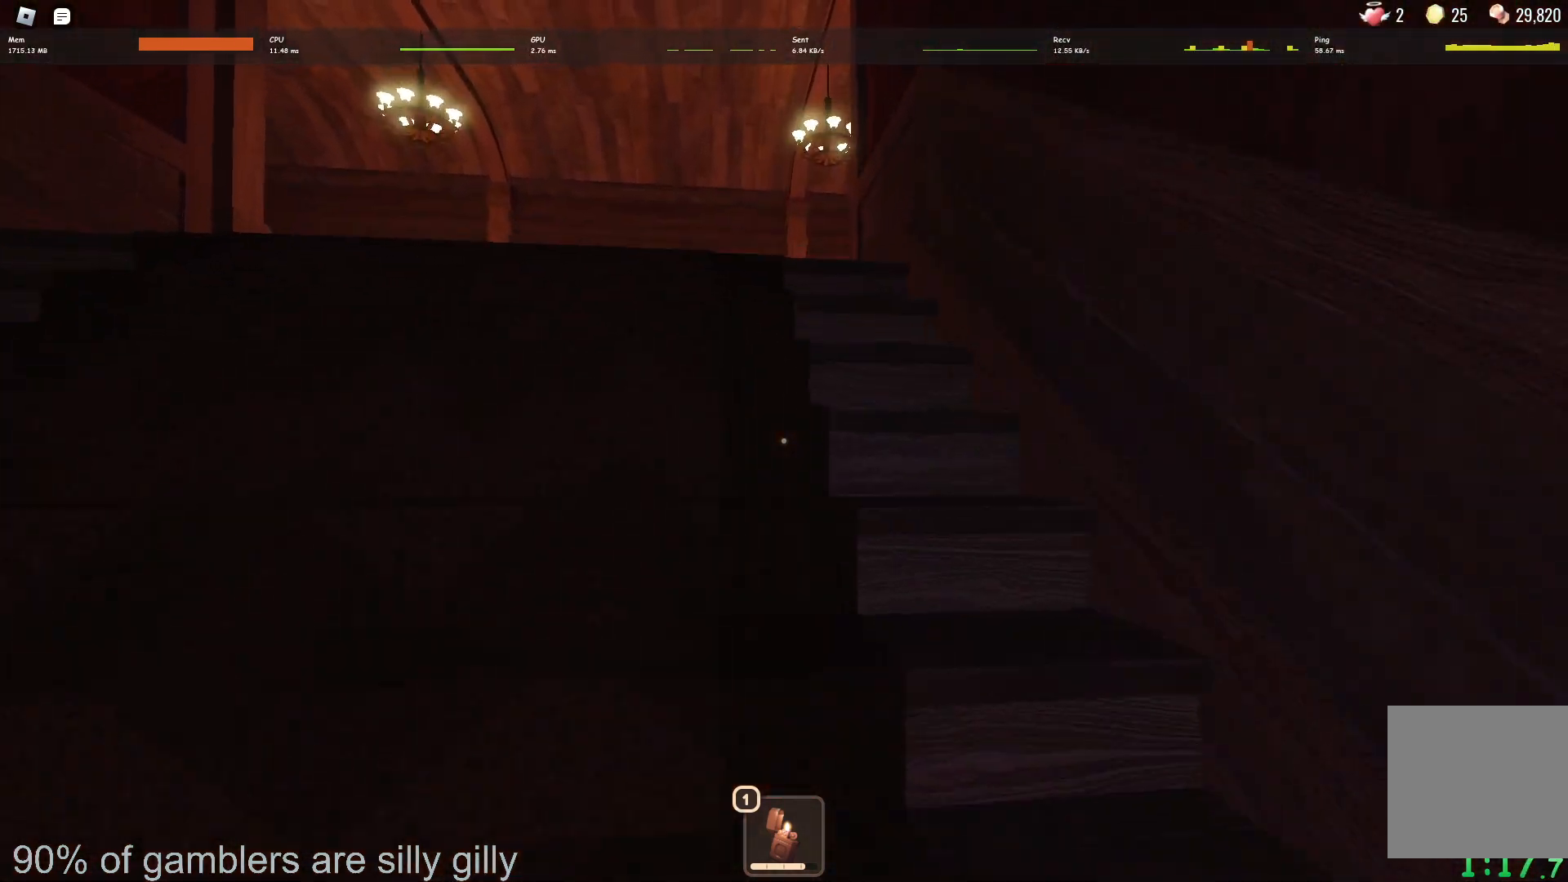
{"keys": ["w"], "events": []}
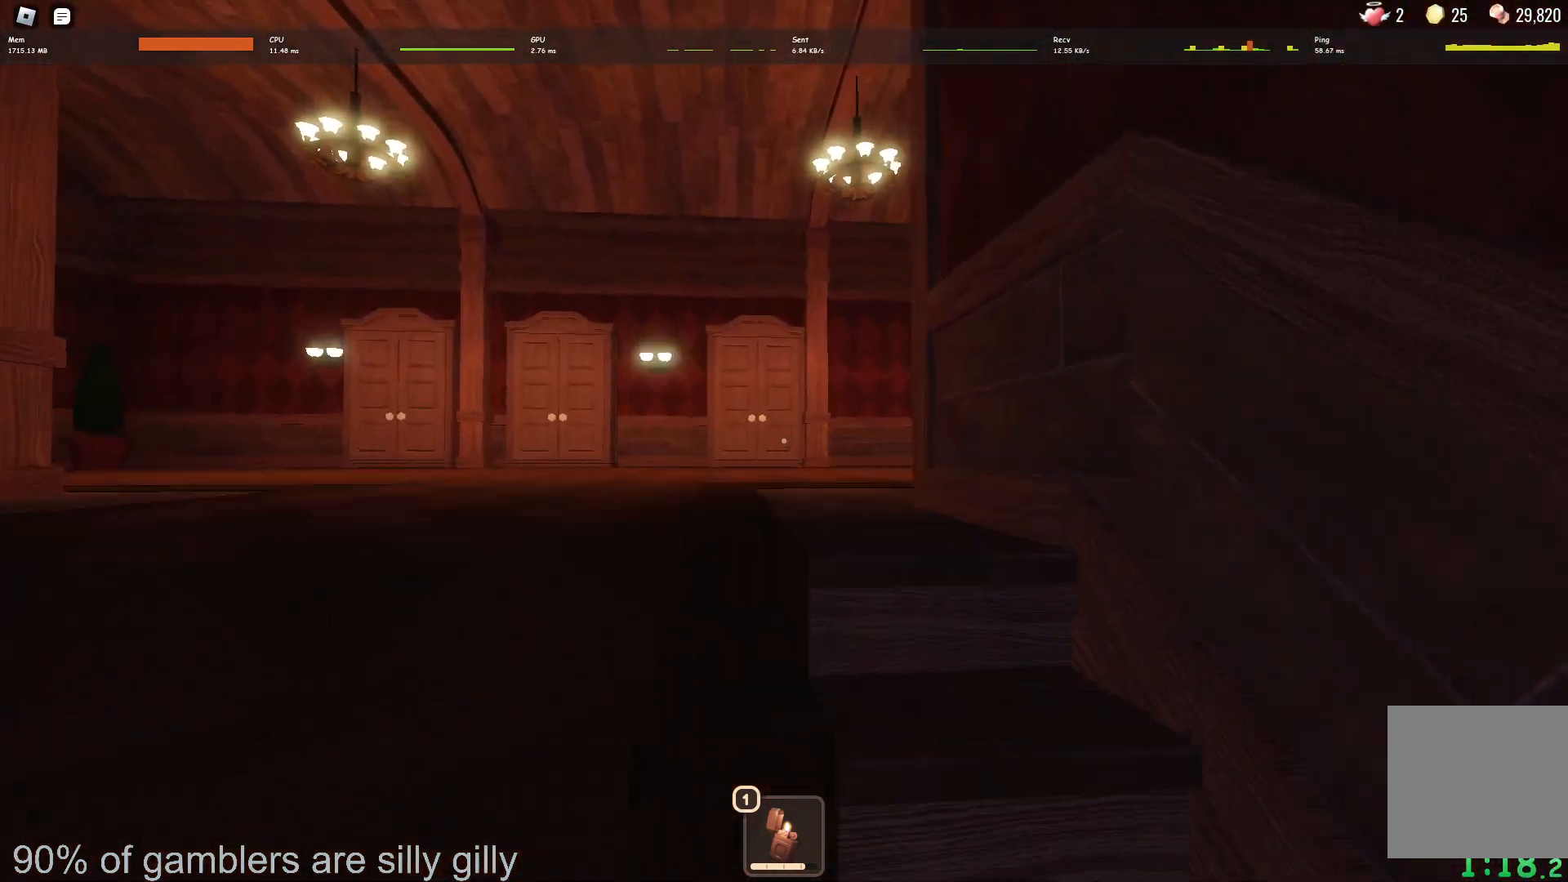
{"keys": ["w"], "events": []}
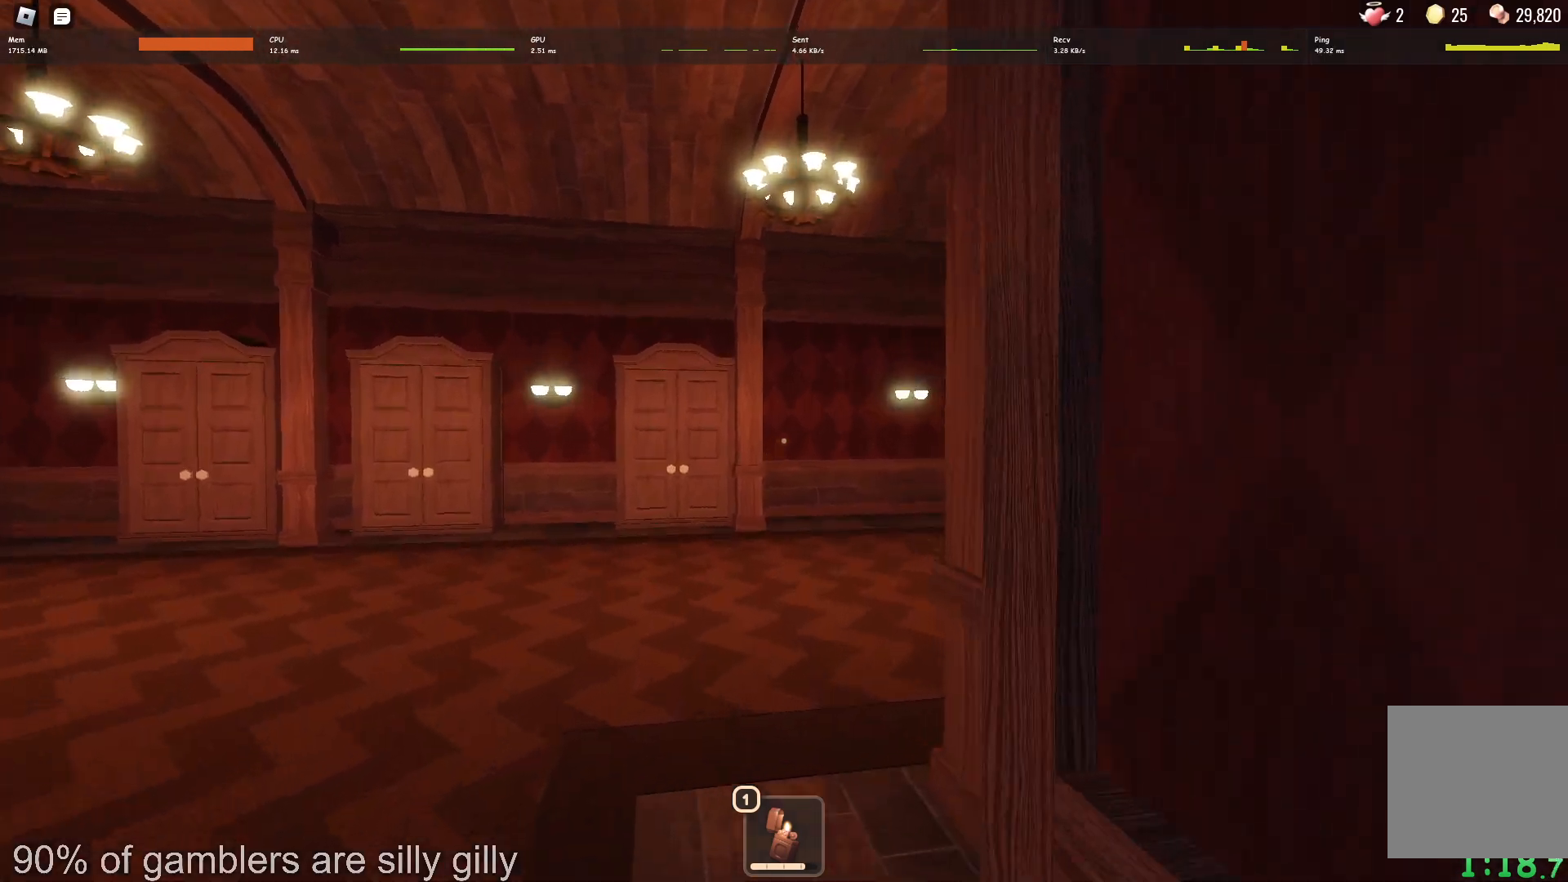
{"keys": ["w"], "events": []}
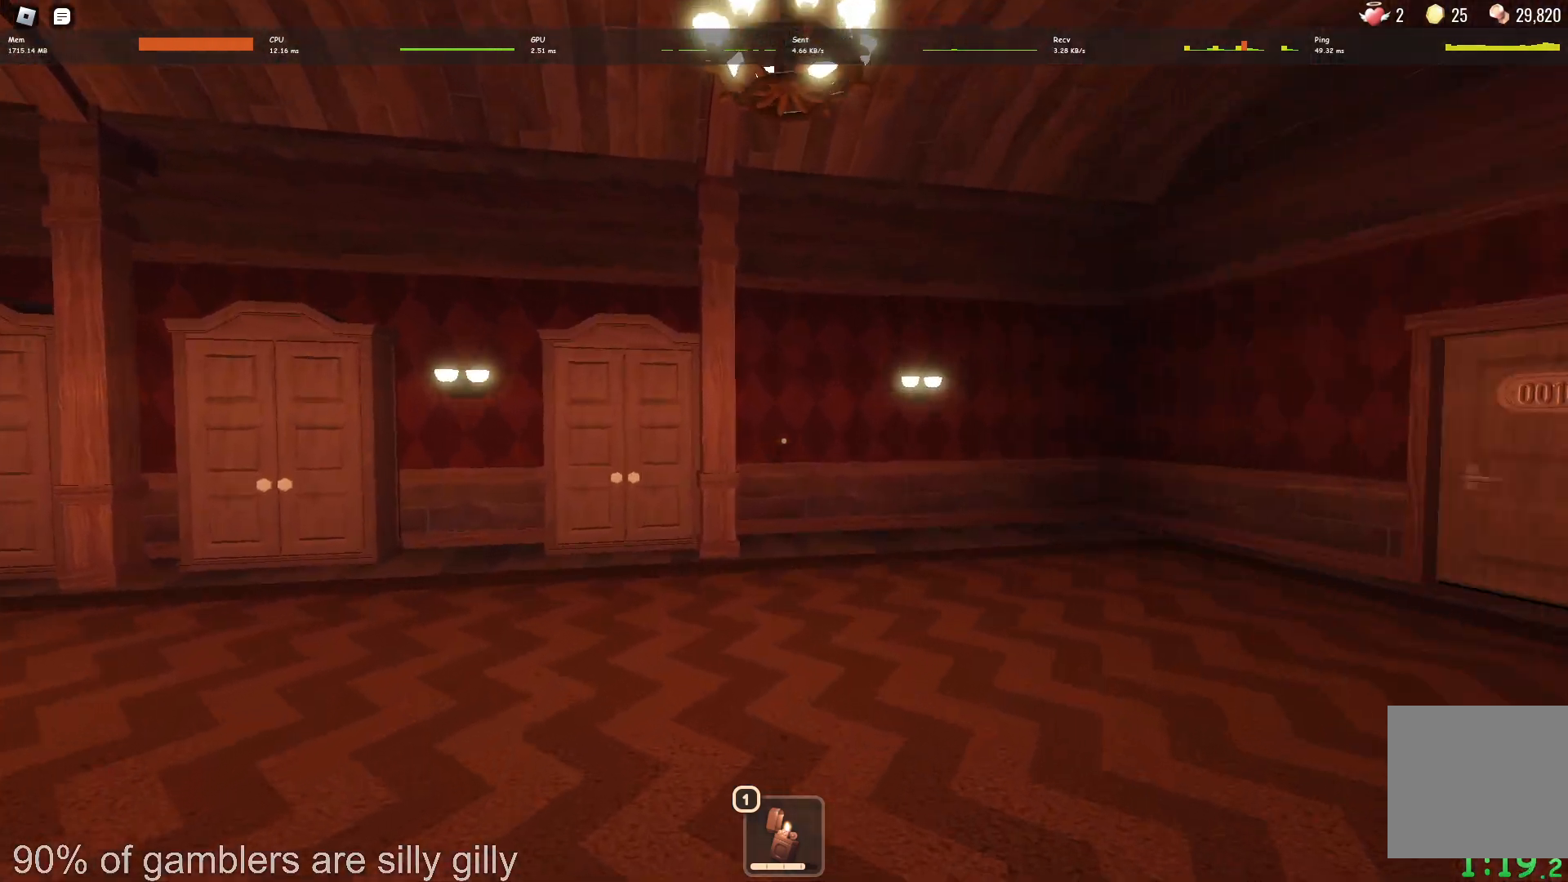
{"keys": ["w"], "events": []}
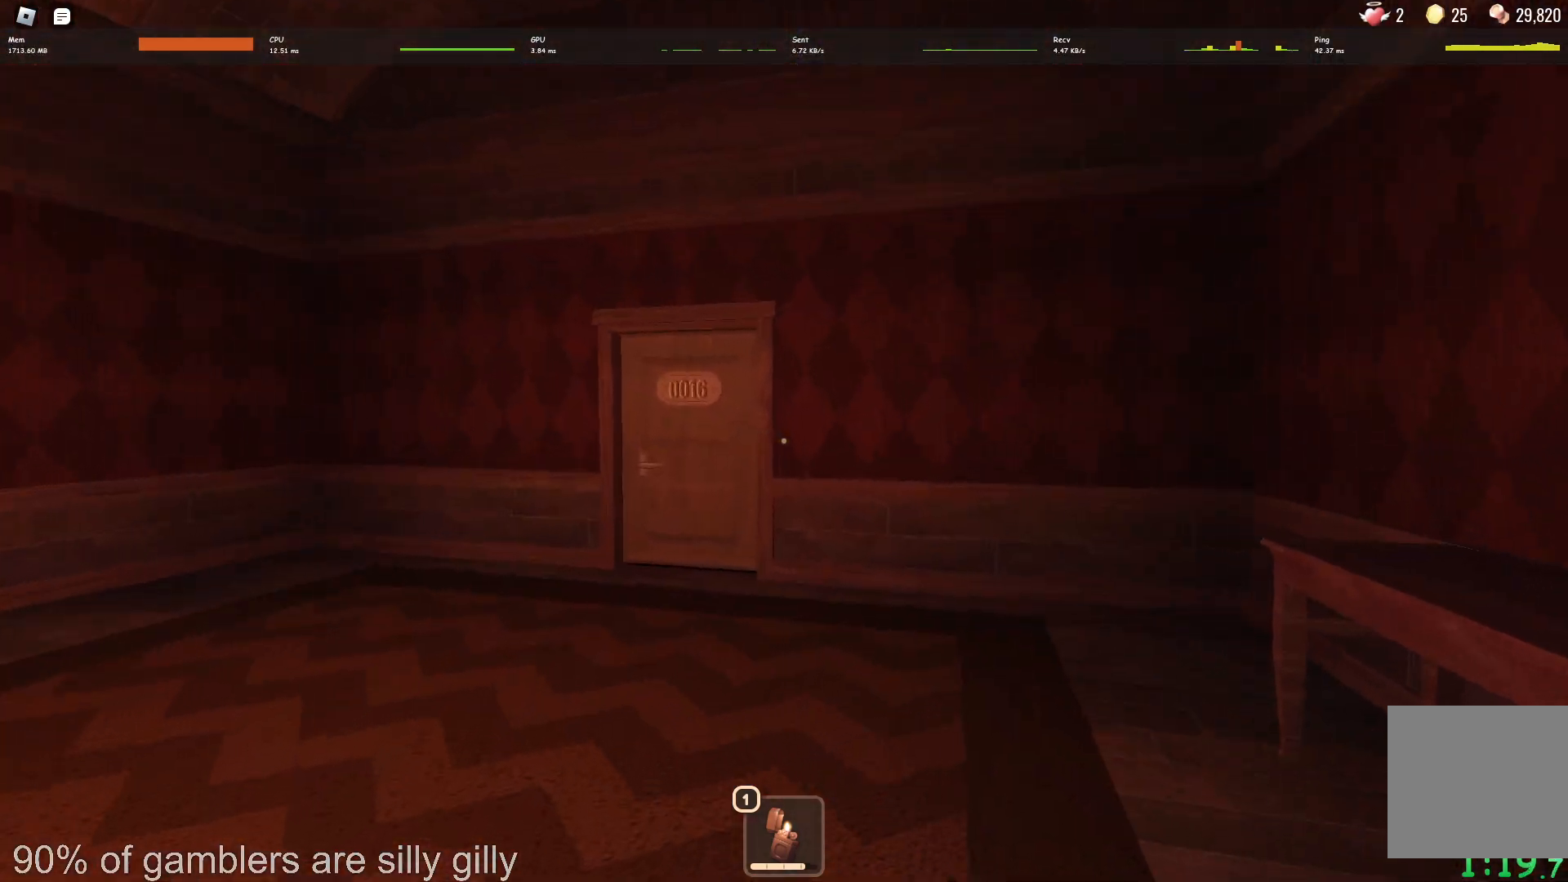
{"keys": ["a", "w"], "events": [[267, "a", "down"], [350, "w", "up"], [500, "w", "down"]]}
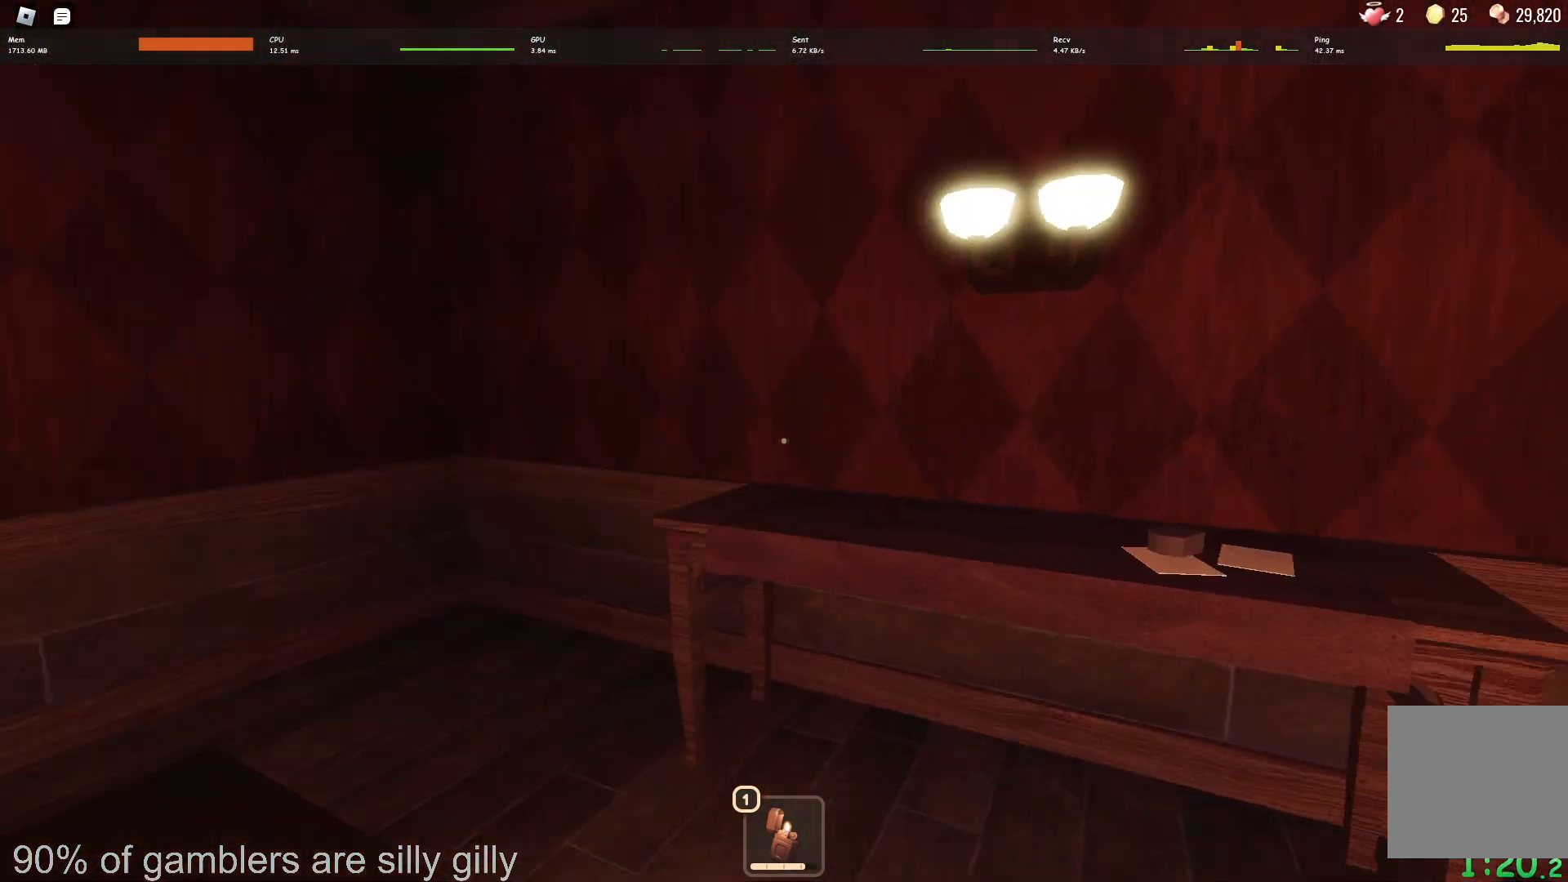
{"keys": ["w"], "events": [[50, "a", "up"]]}
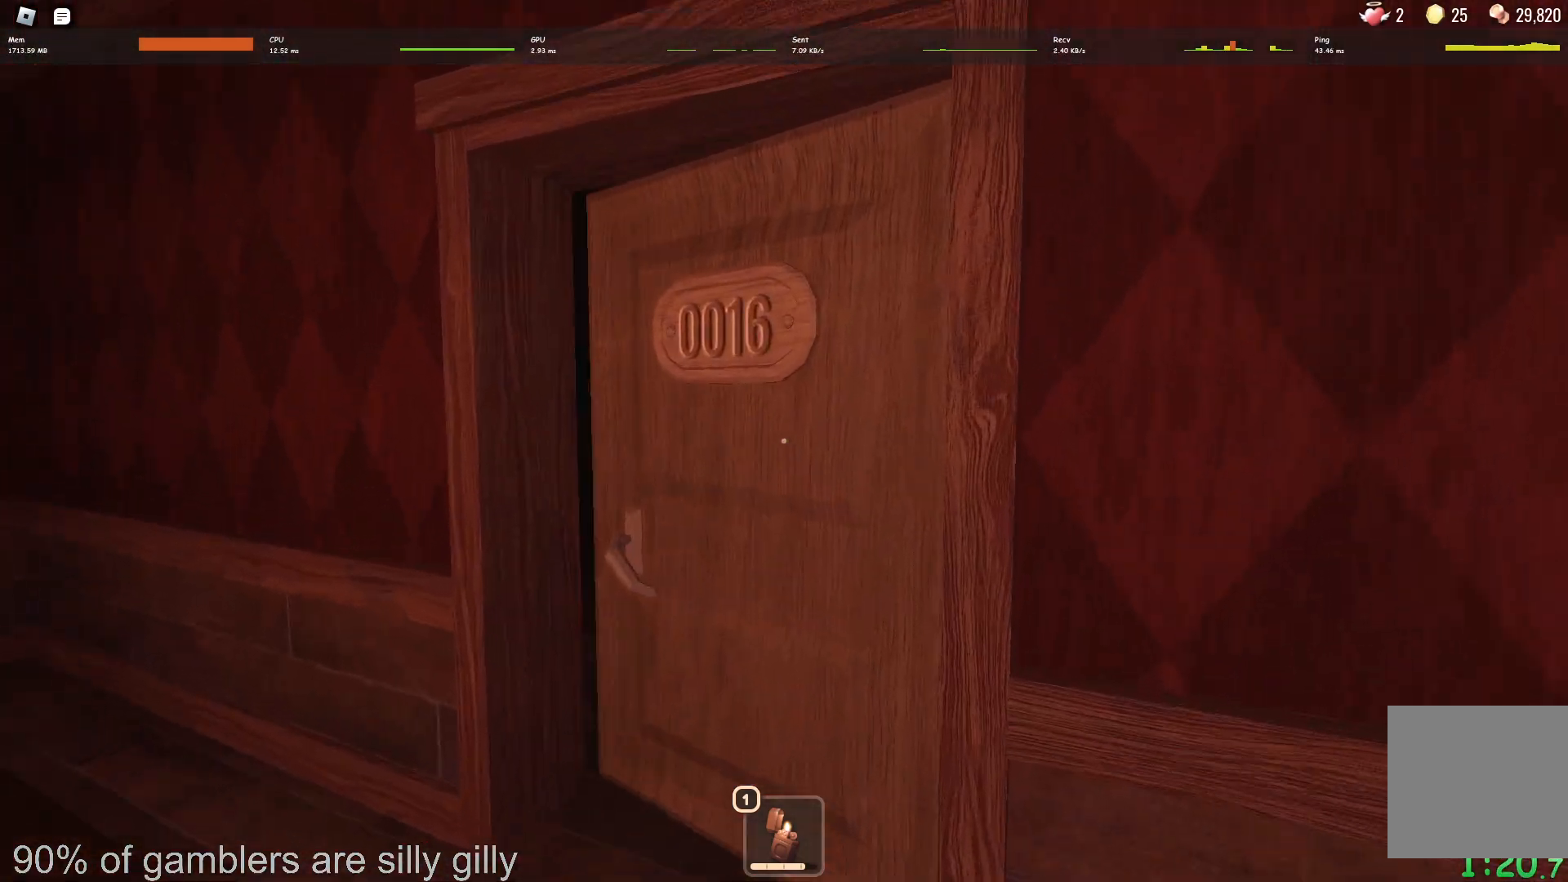
{"keys": ["w"], "events": []}
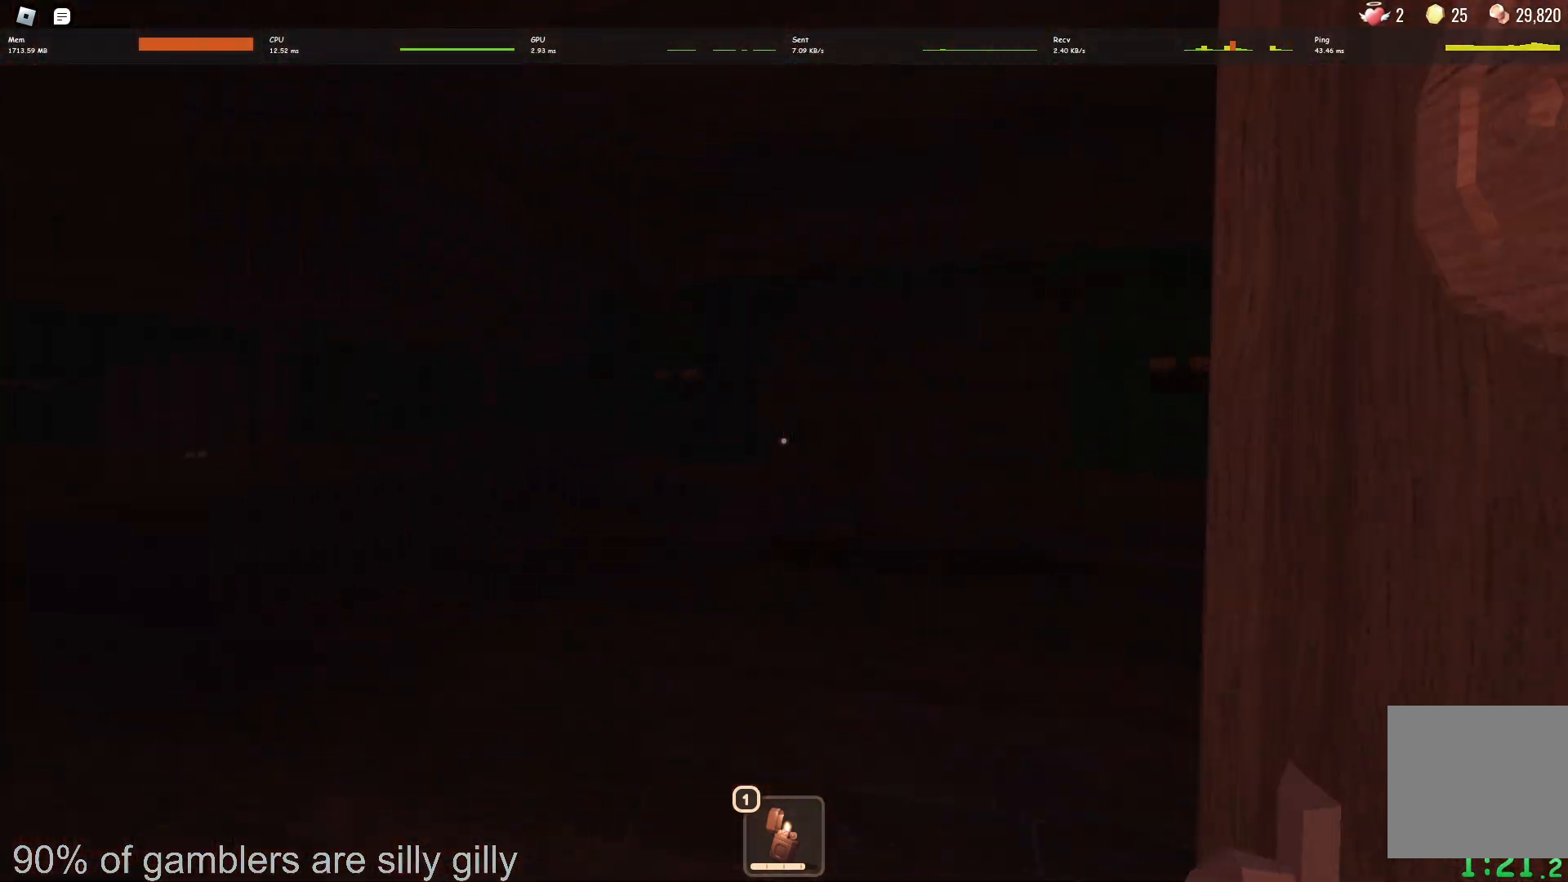
{"keys": ["w"], "events": []}
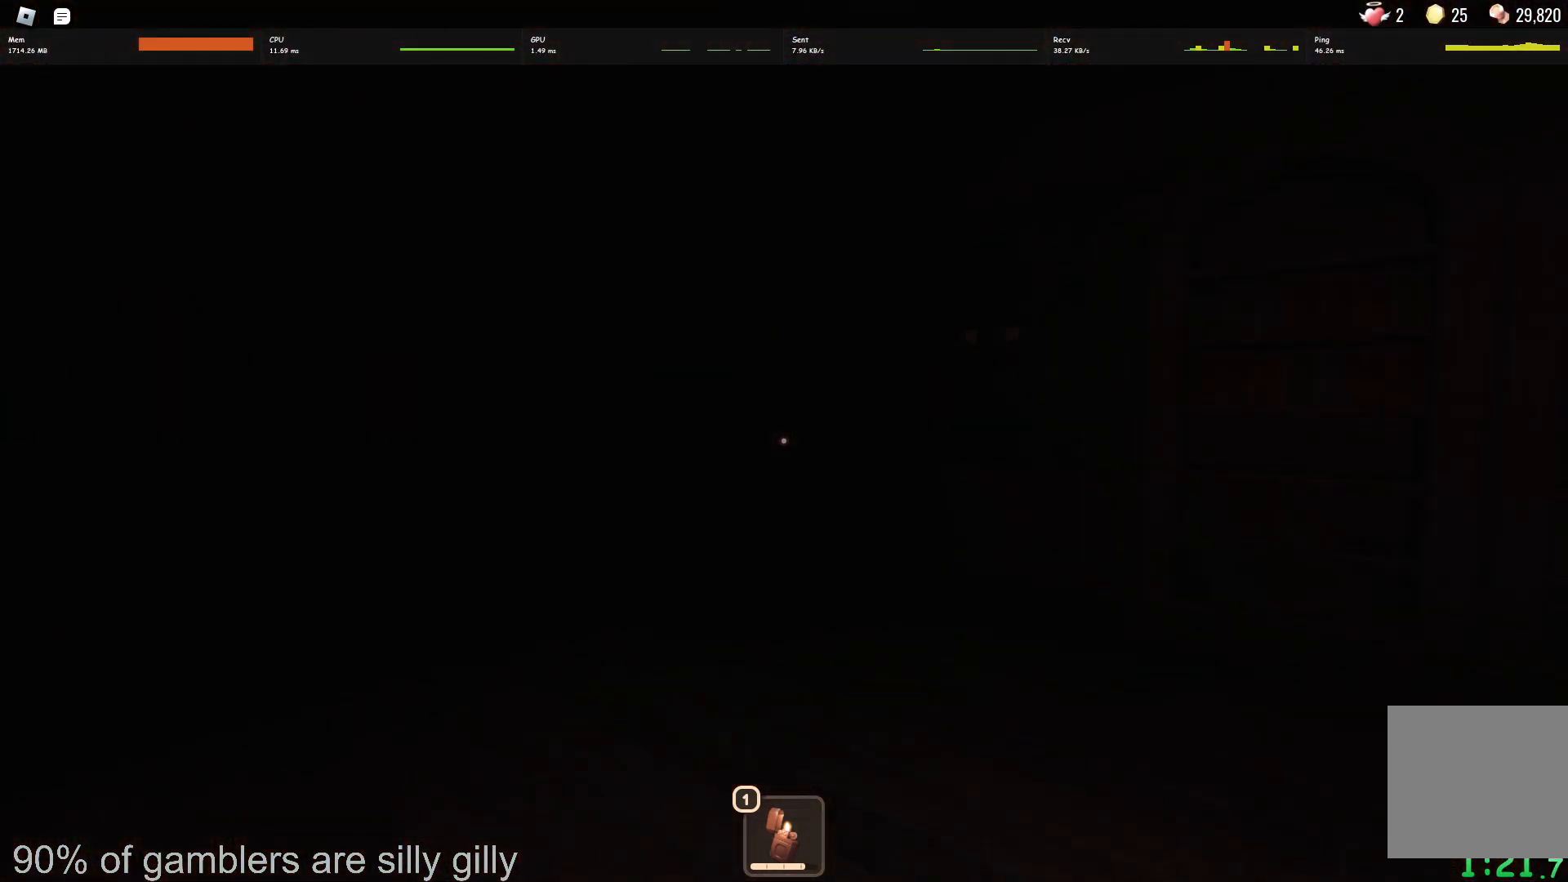
{"keys": ["w"], "events": []}
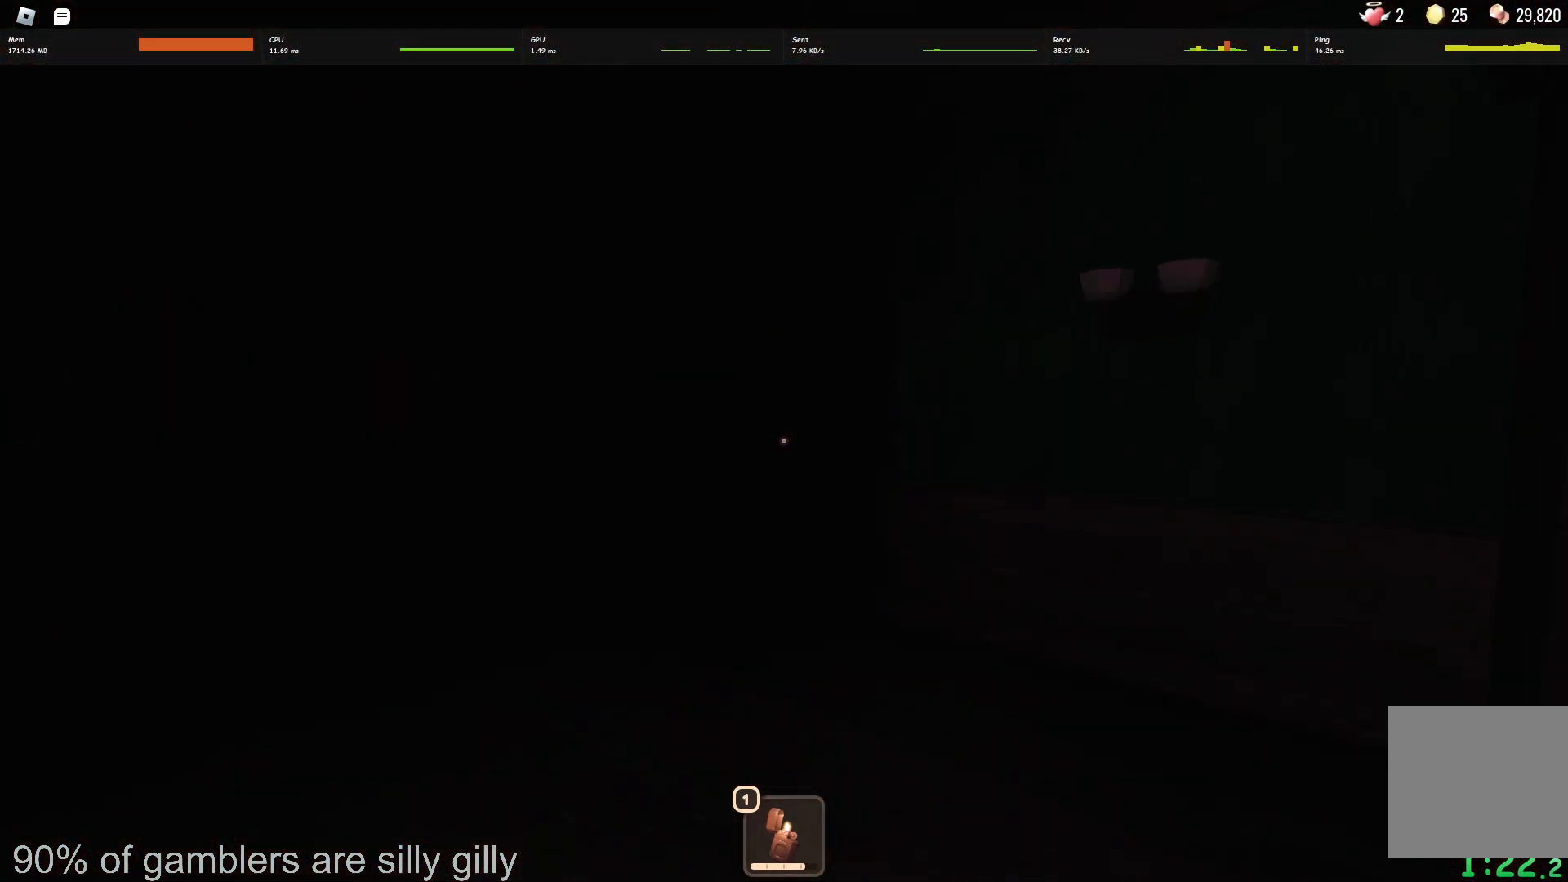
{"keys": ["w"], "events": []}
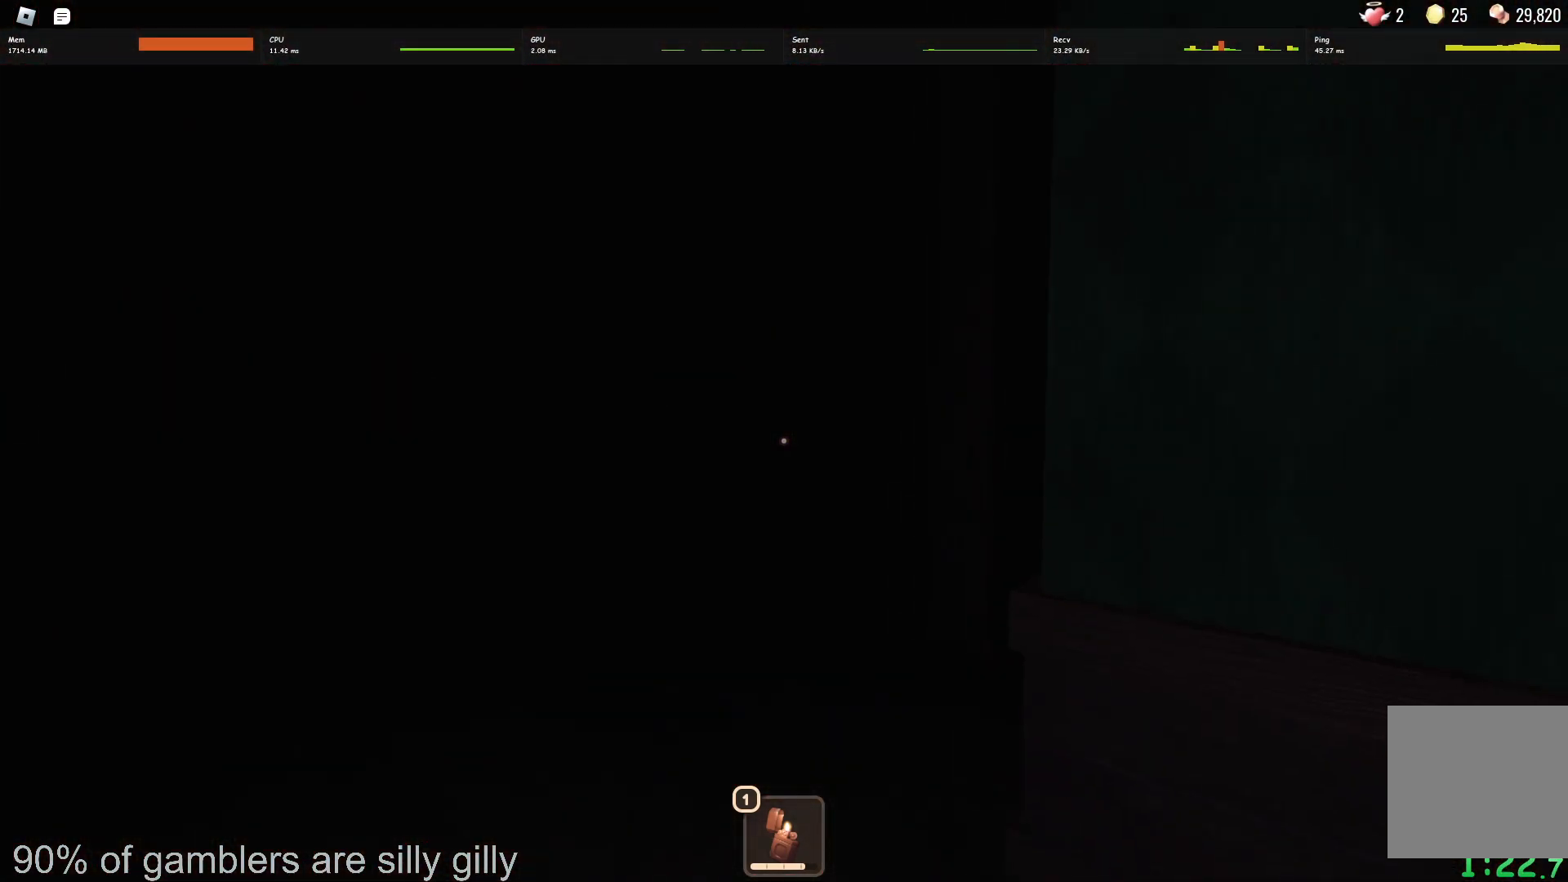
{"keys": ["w"], "events": []}
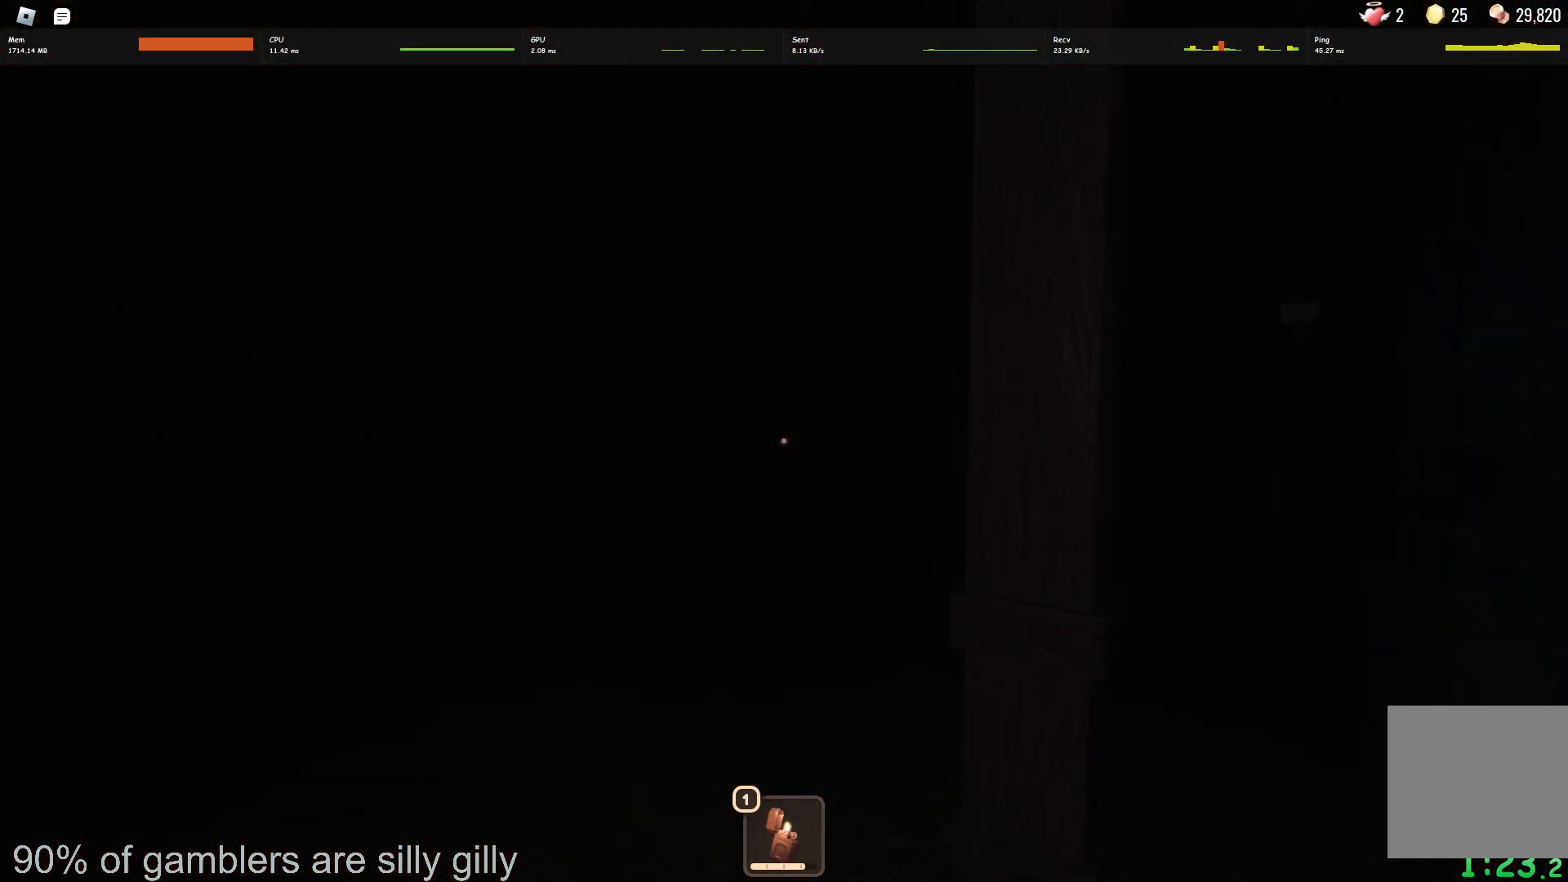
{"keys": ["w"], "events": []}
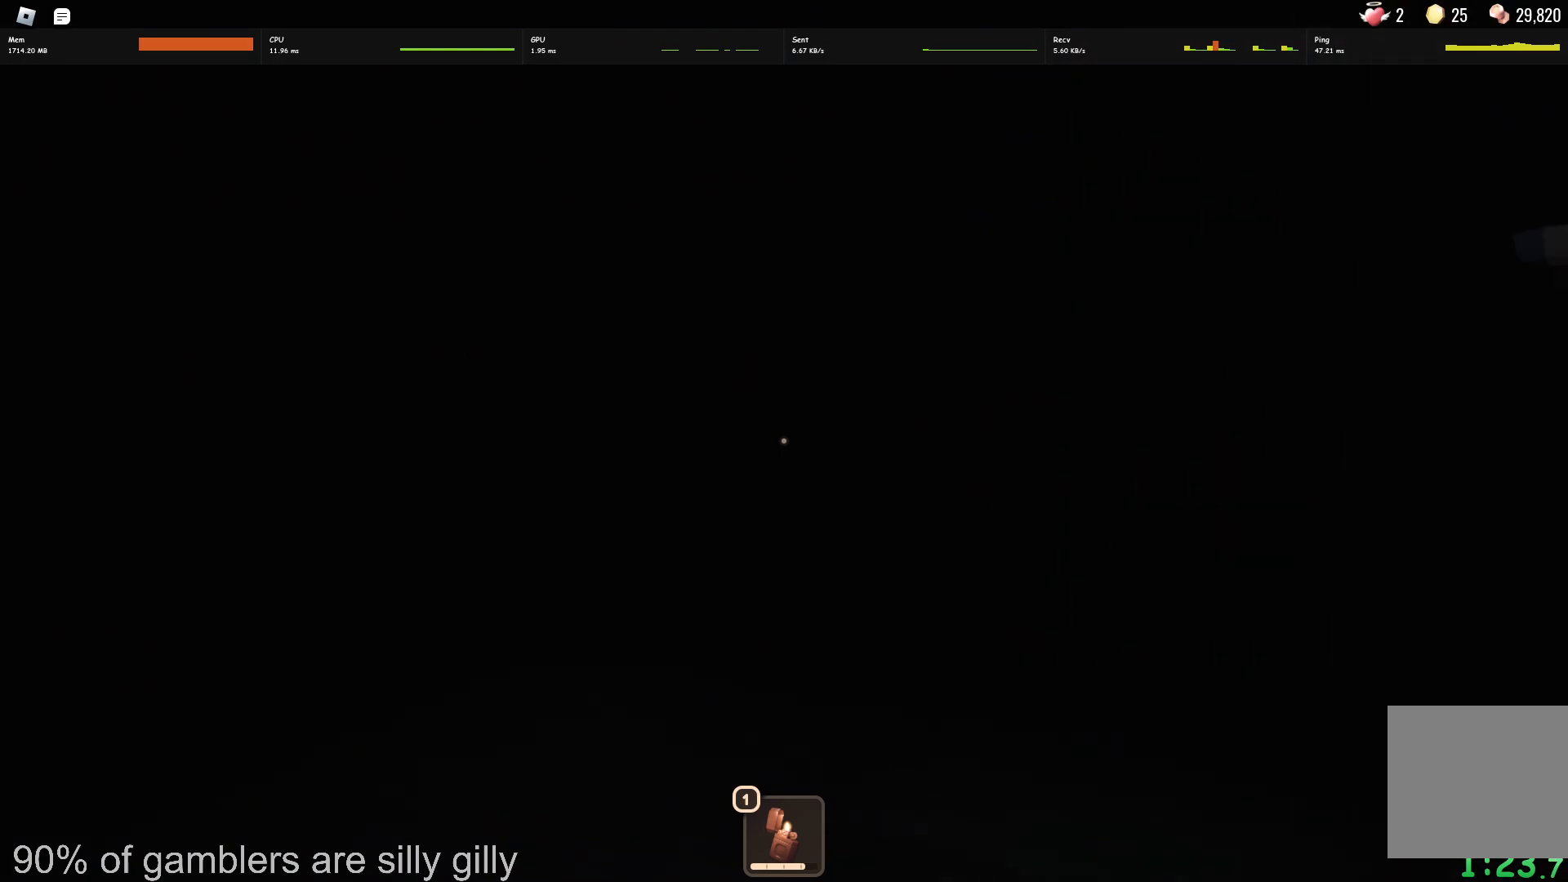
{"keys": ["w"], "events": []}
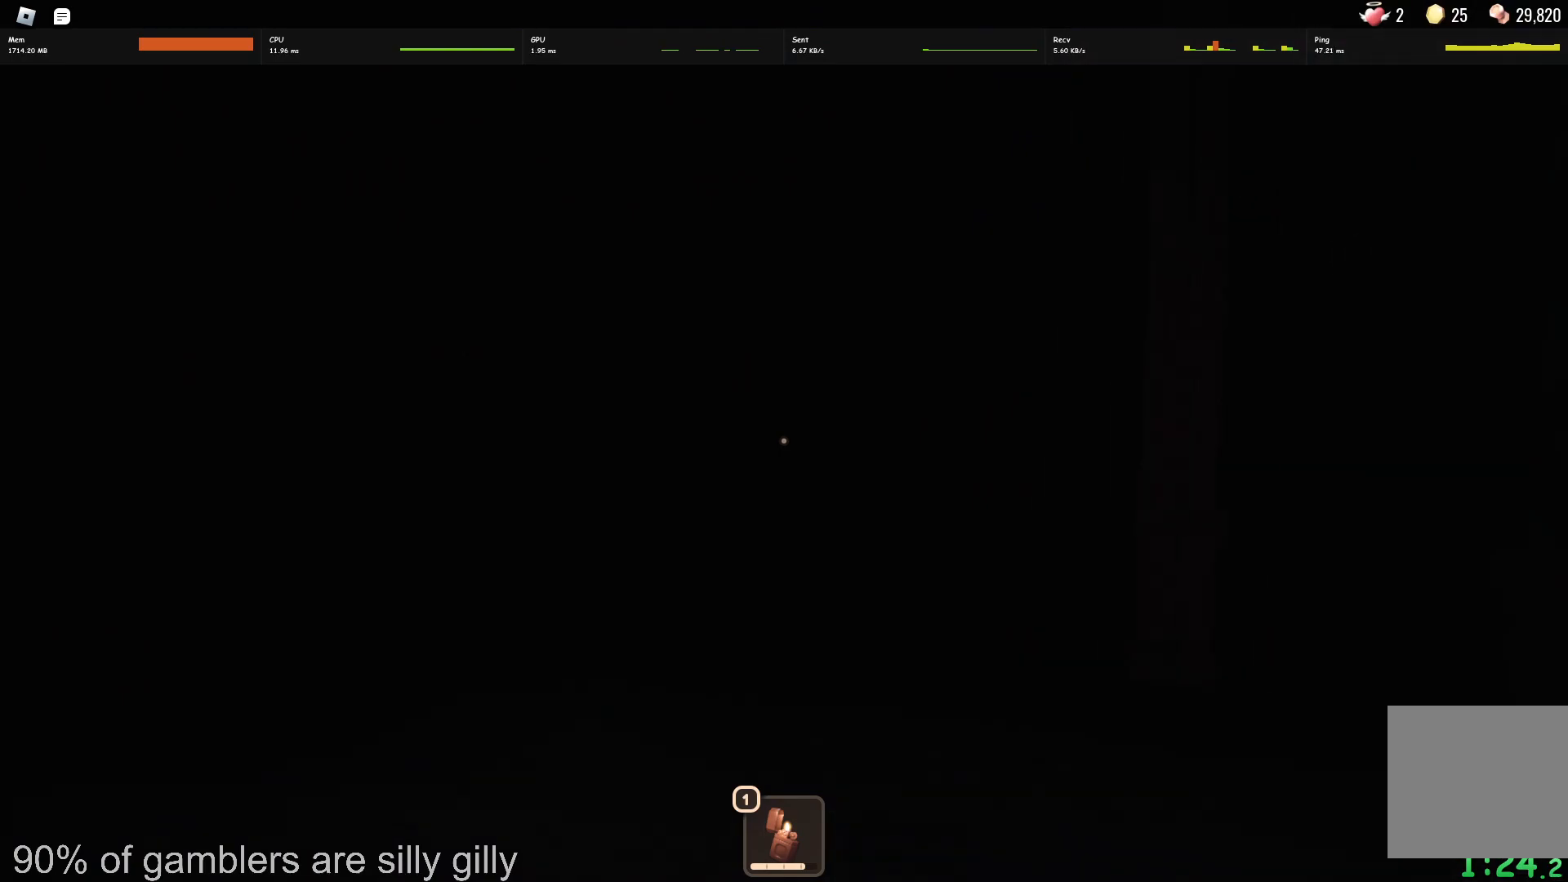
{"keys": ["w"], "events": []}
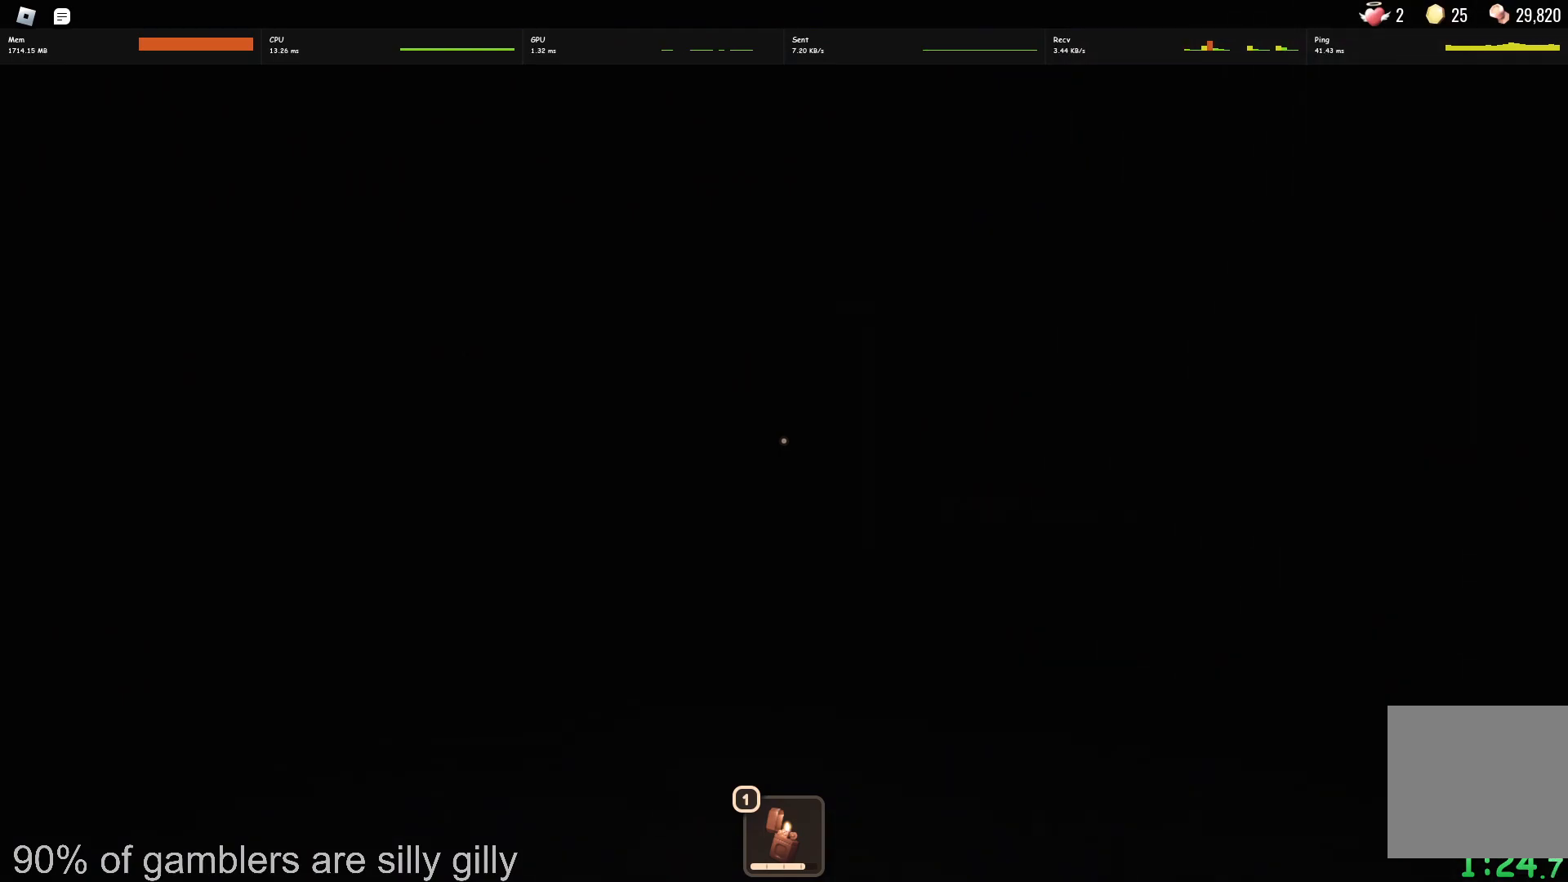
{"keys": ["w"], "events": []}
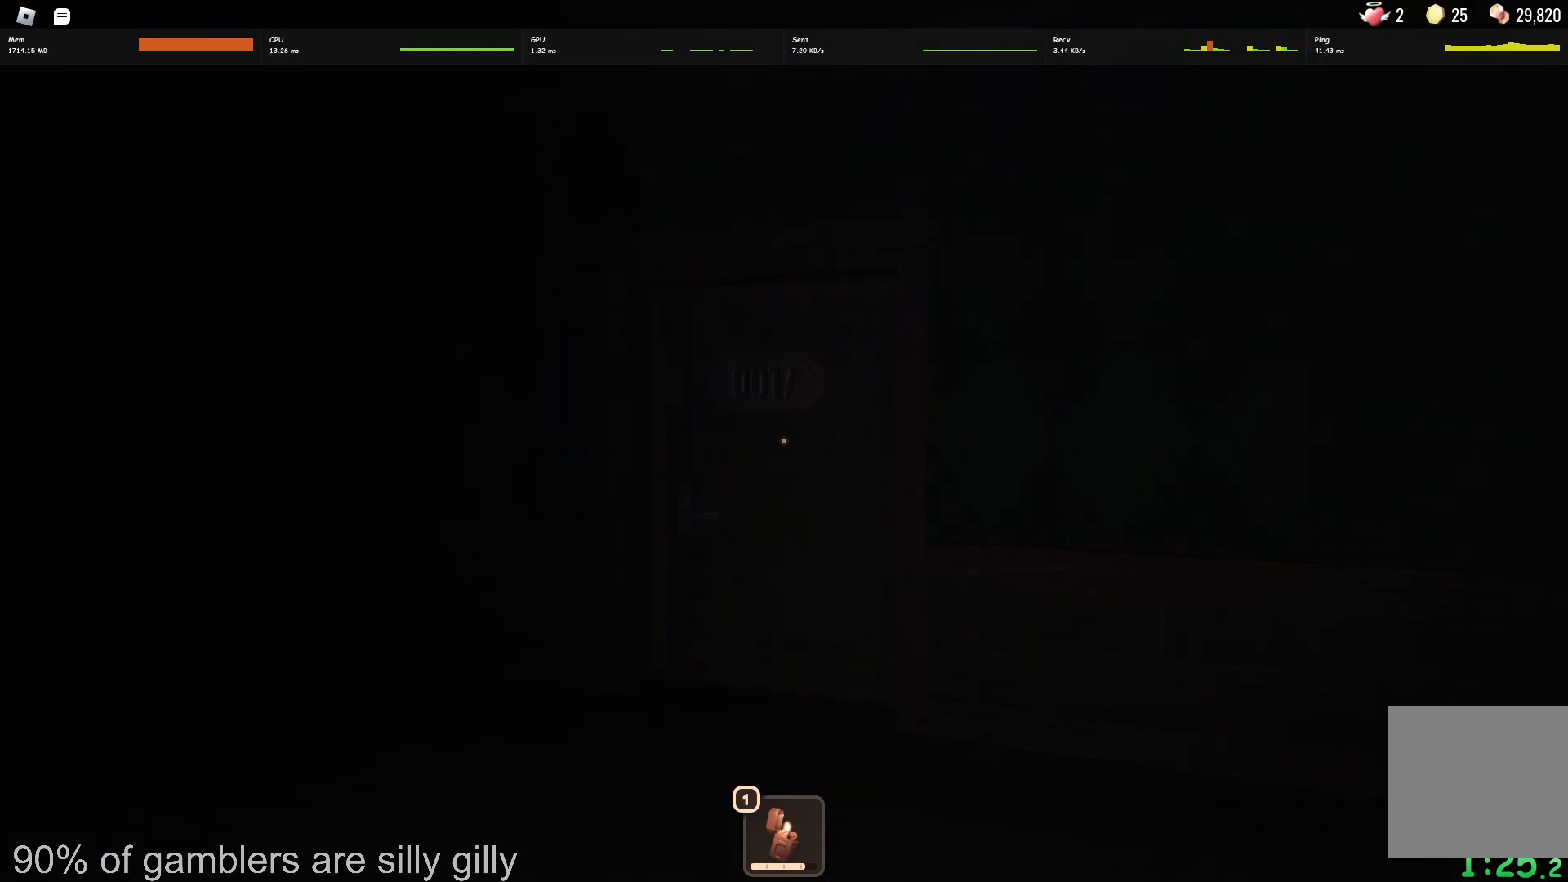
{"keys": ["w"], "events": []}
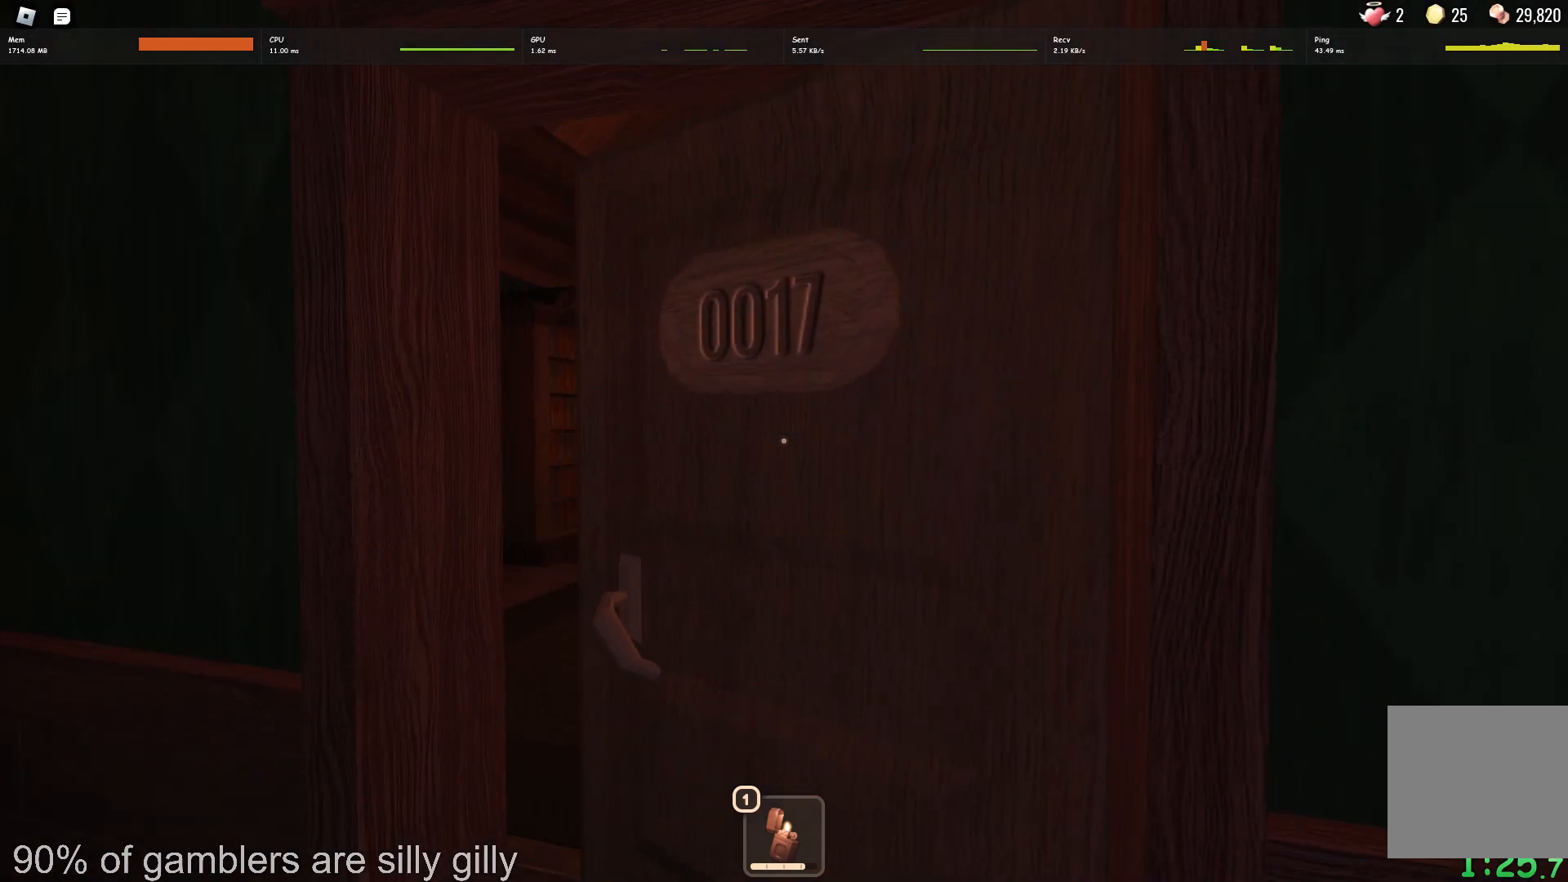
{"keys": ["w"], "events": []}
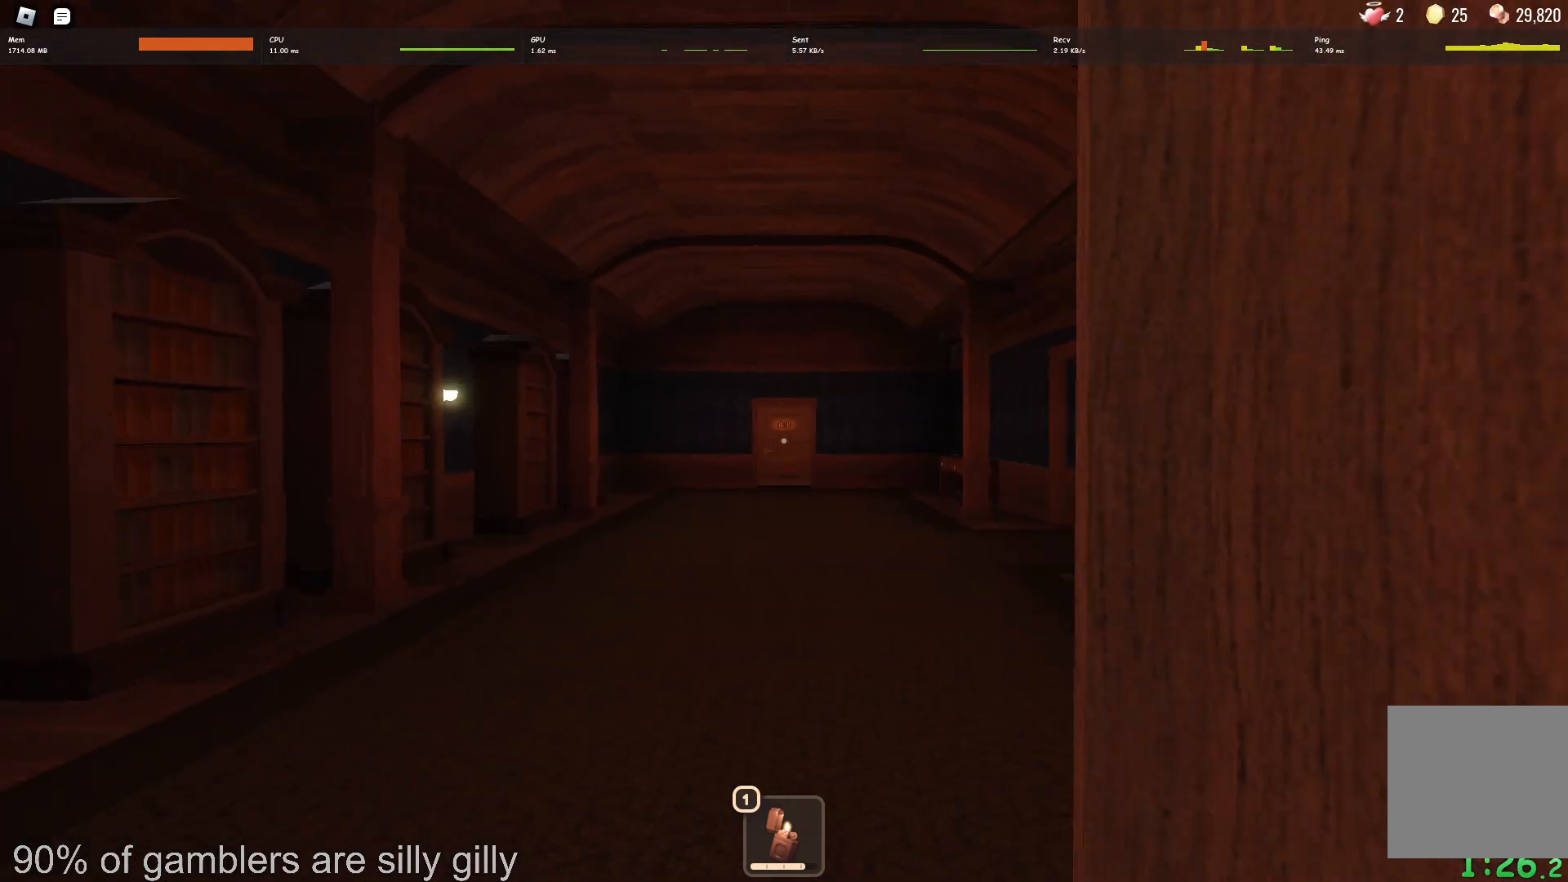
{"keys": ["w"], "events": []}
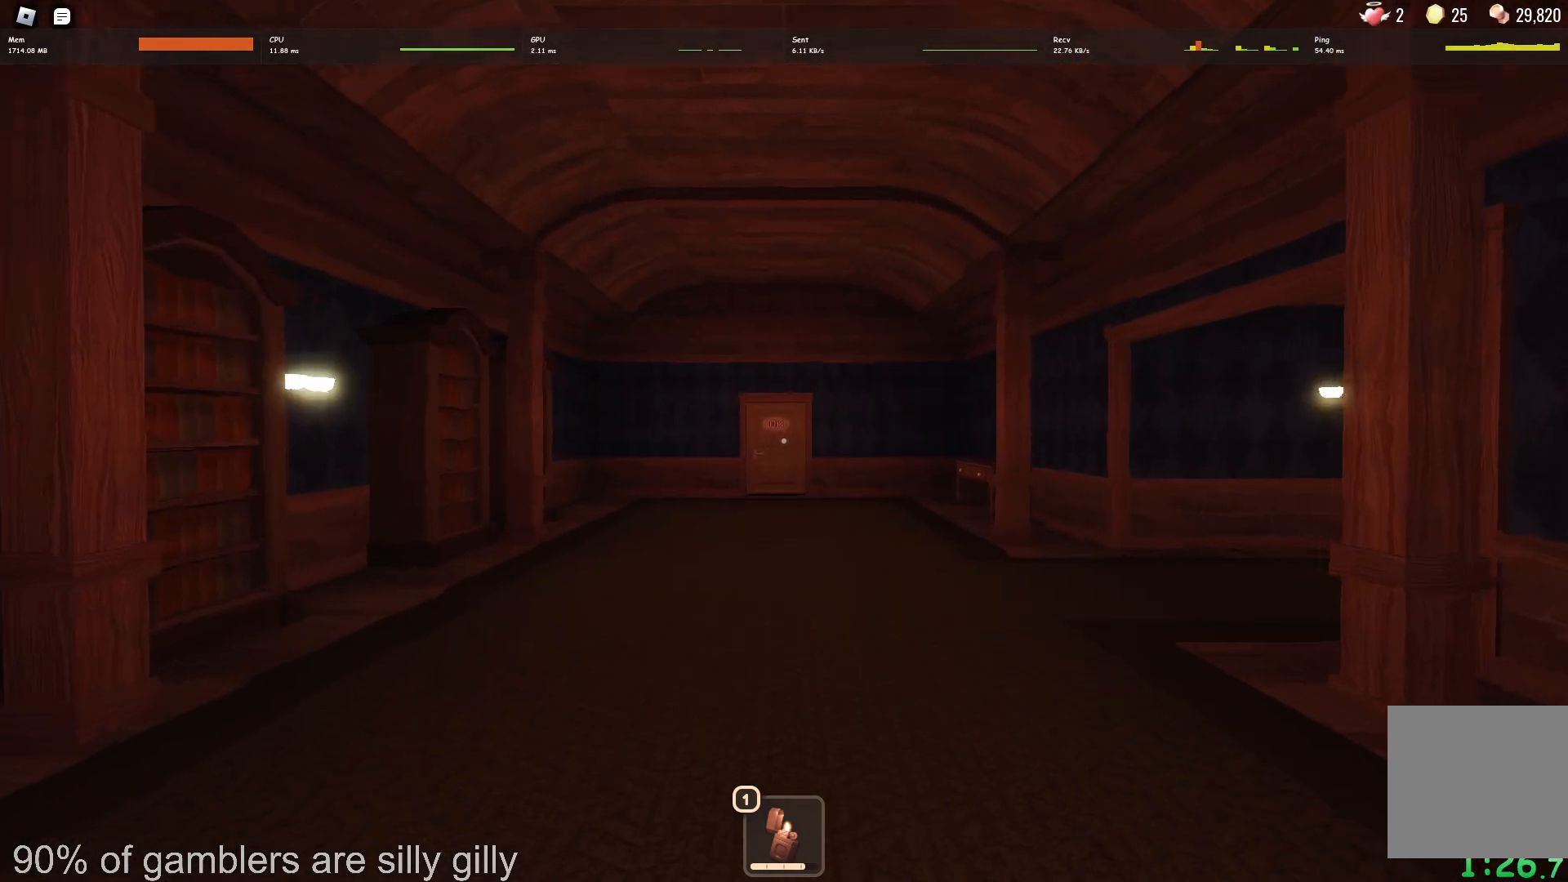
{"keys": ["w"], "events": []}
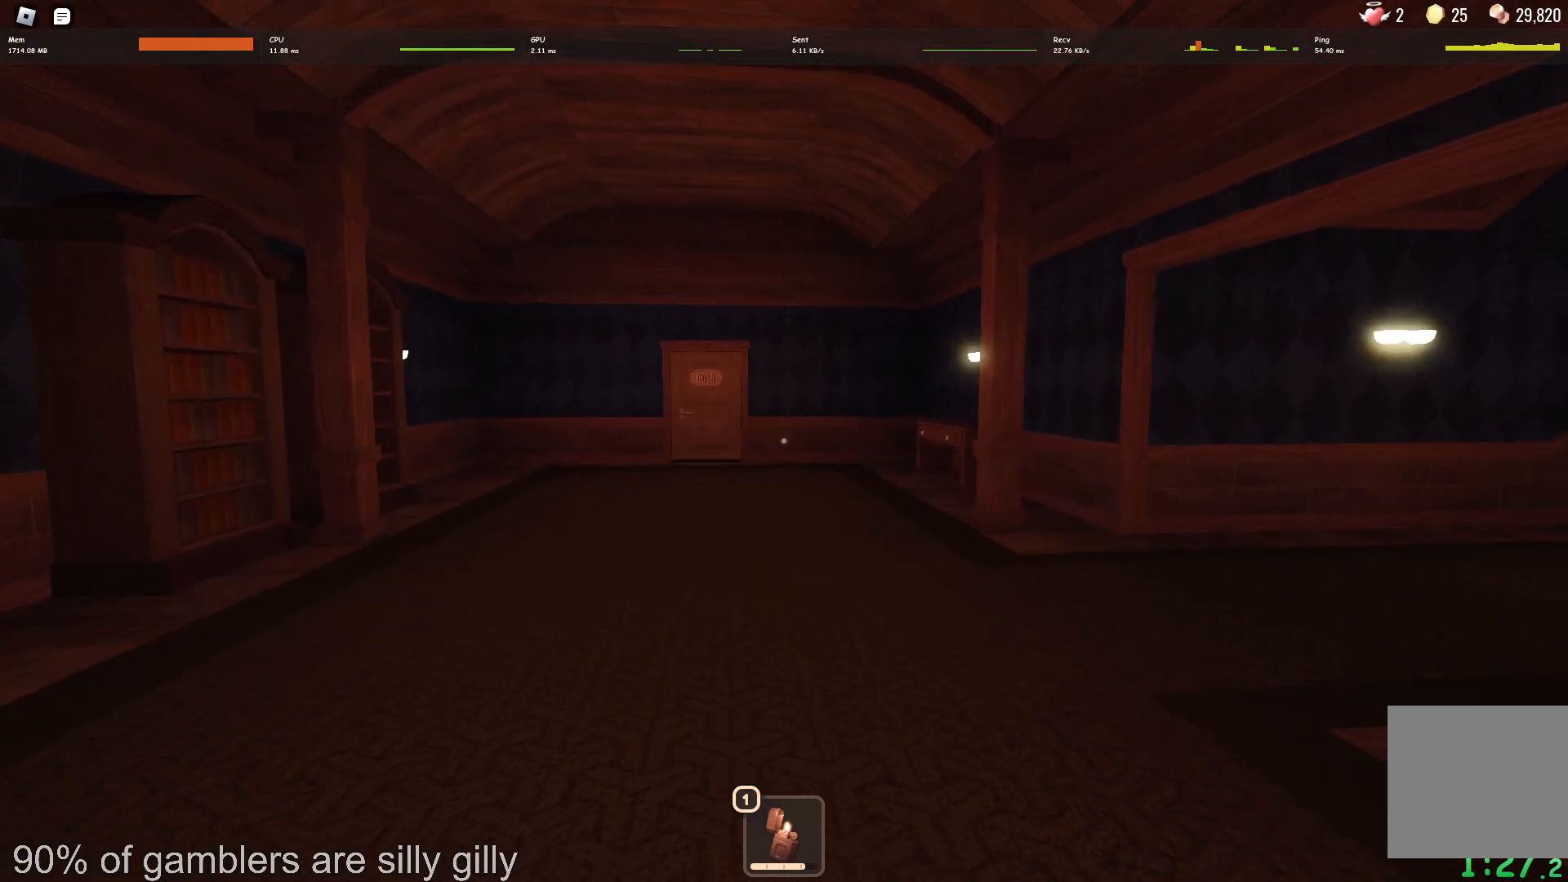
{"keys": ["w"], "events": []}
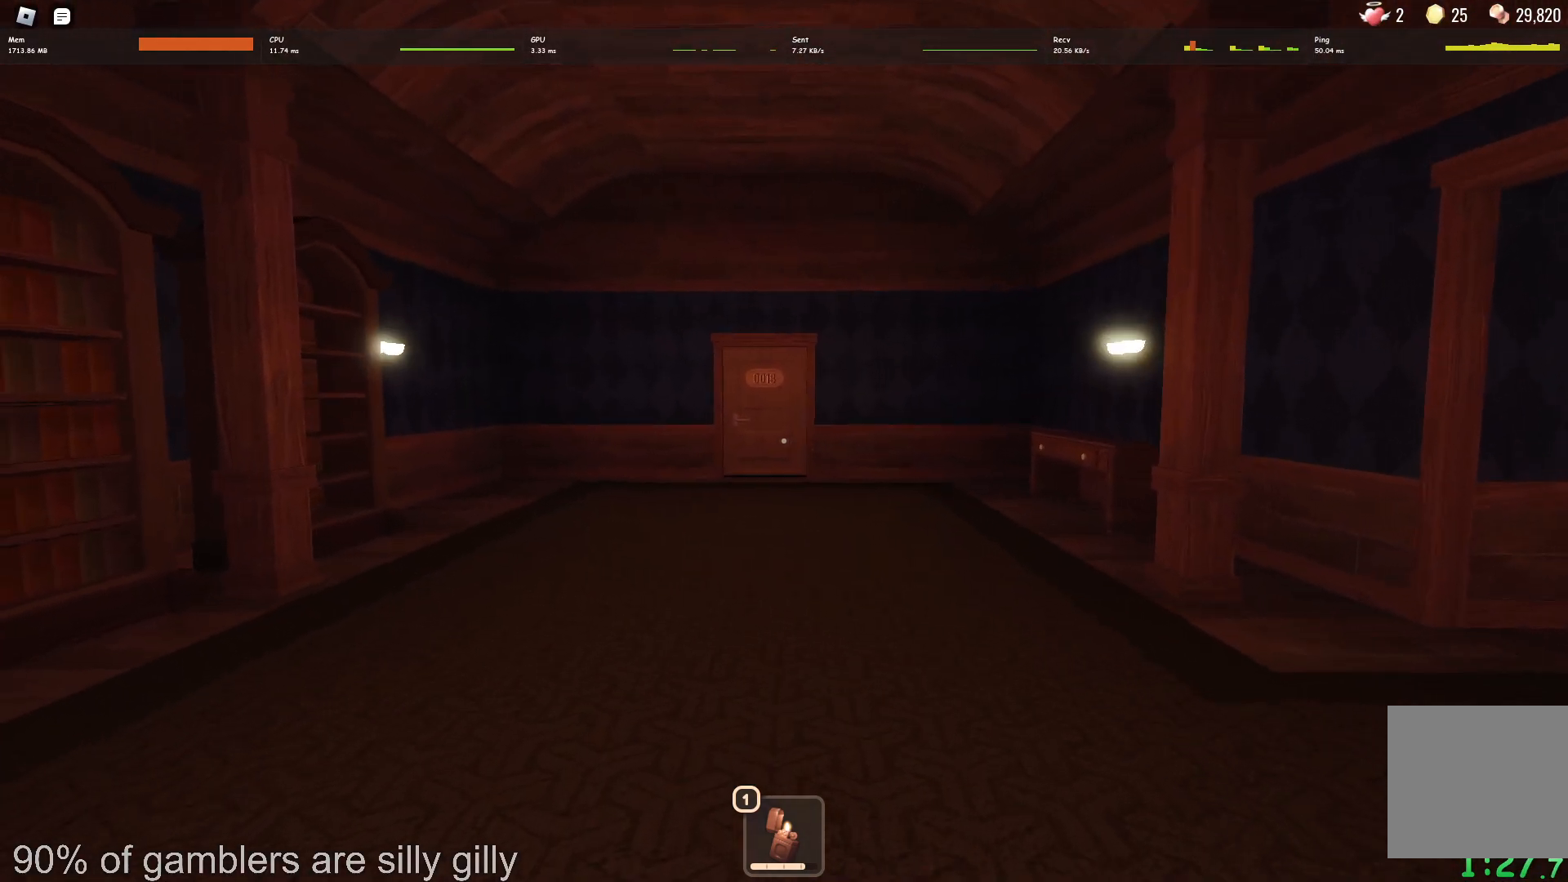
{"keys": ["w"], "events": []}
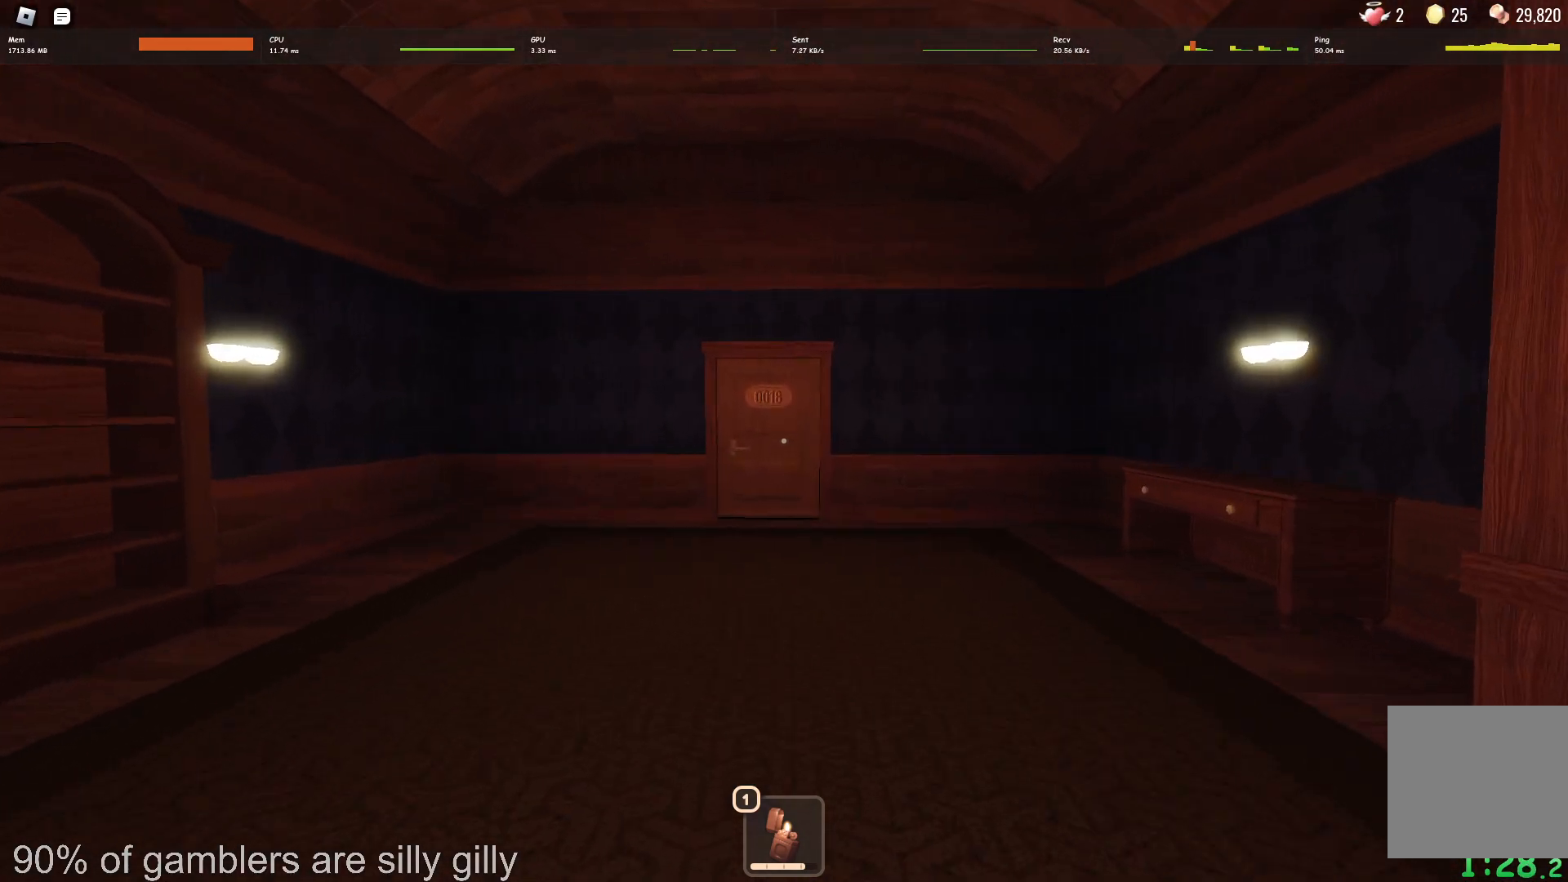
{"keys": ["w"], "events": []}
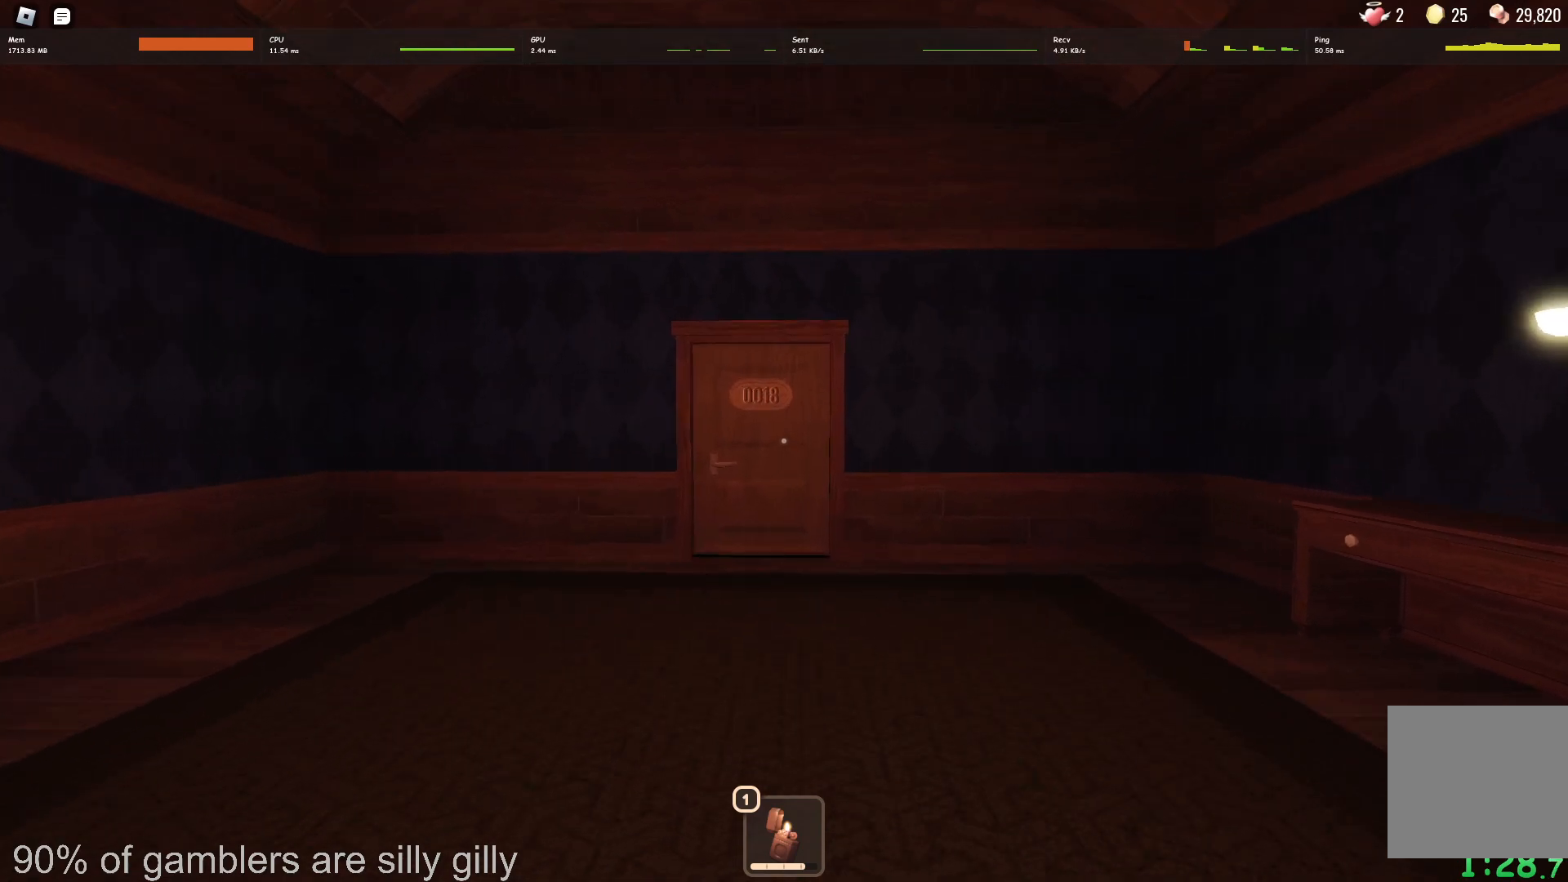
{"keys": ["w"], "events": []}